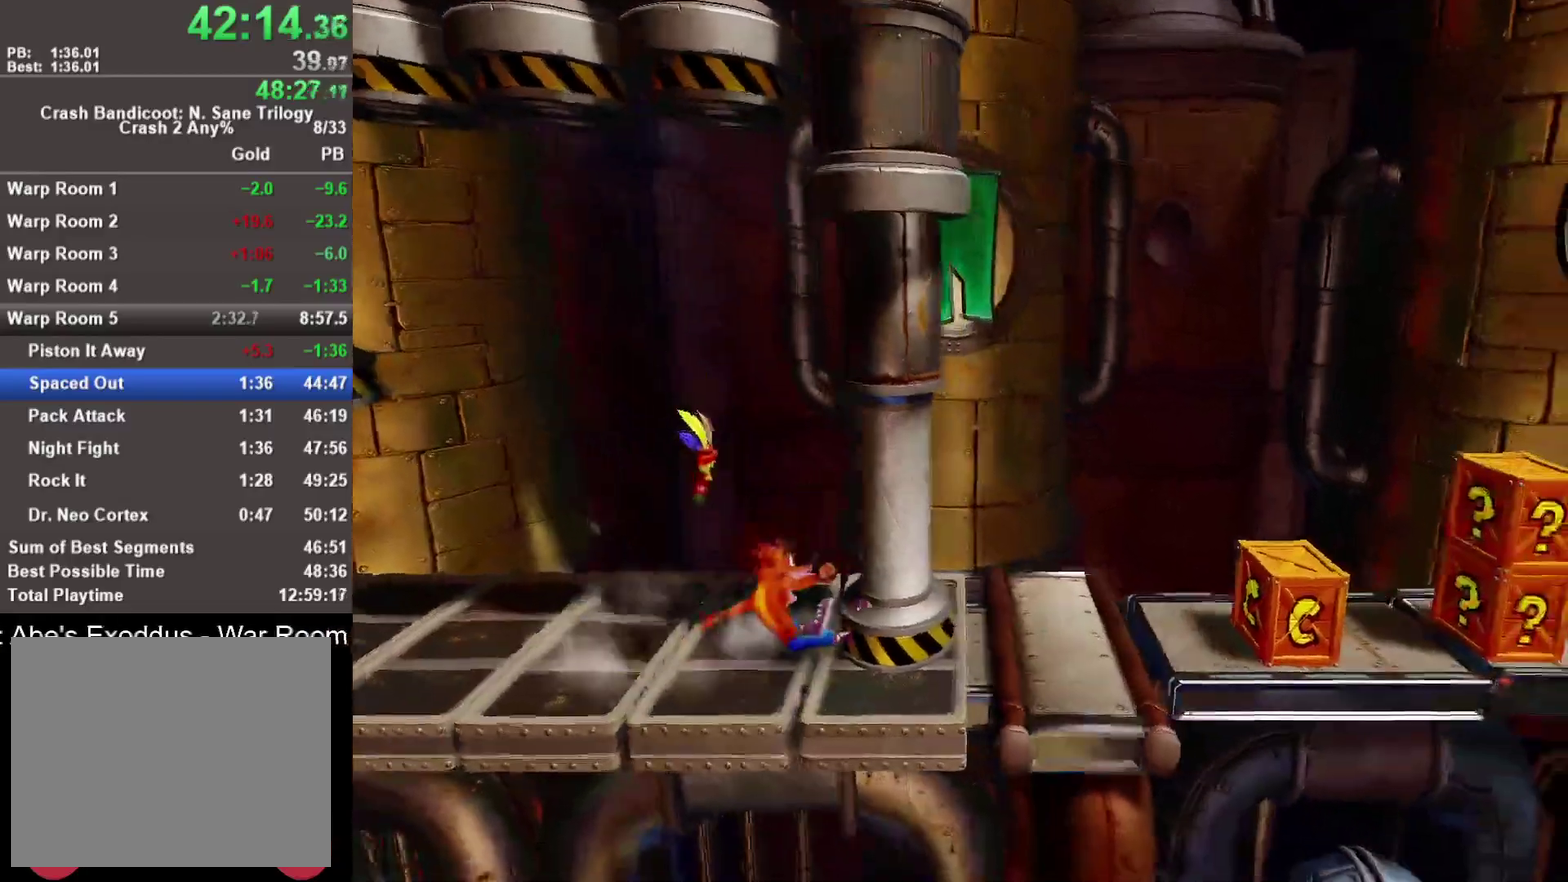
Gameplay with a controller (PlayStation layout); each line is a JSON object with the inputs held at the frame after it. "events" lists button and stick changes between this image and that frame as [ms after this image, input, new state], when the widget could be followed in between.
{"buttons": [], "left_stick": "right", "right_stick": "center"}
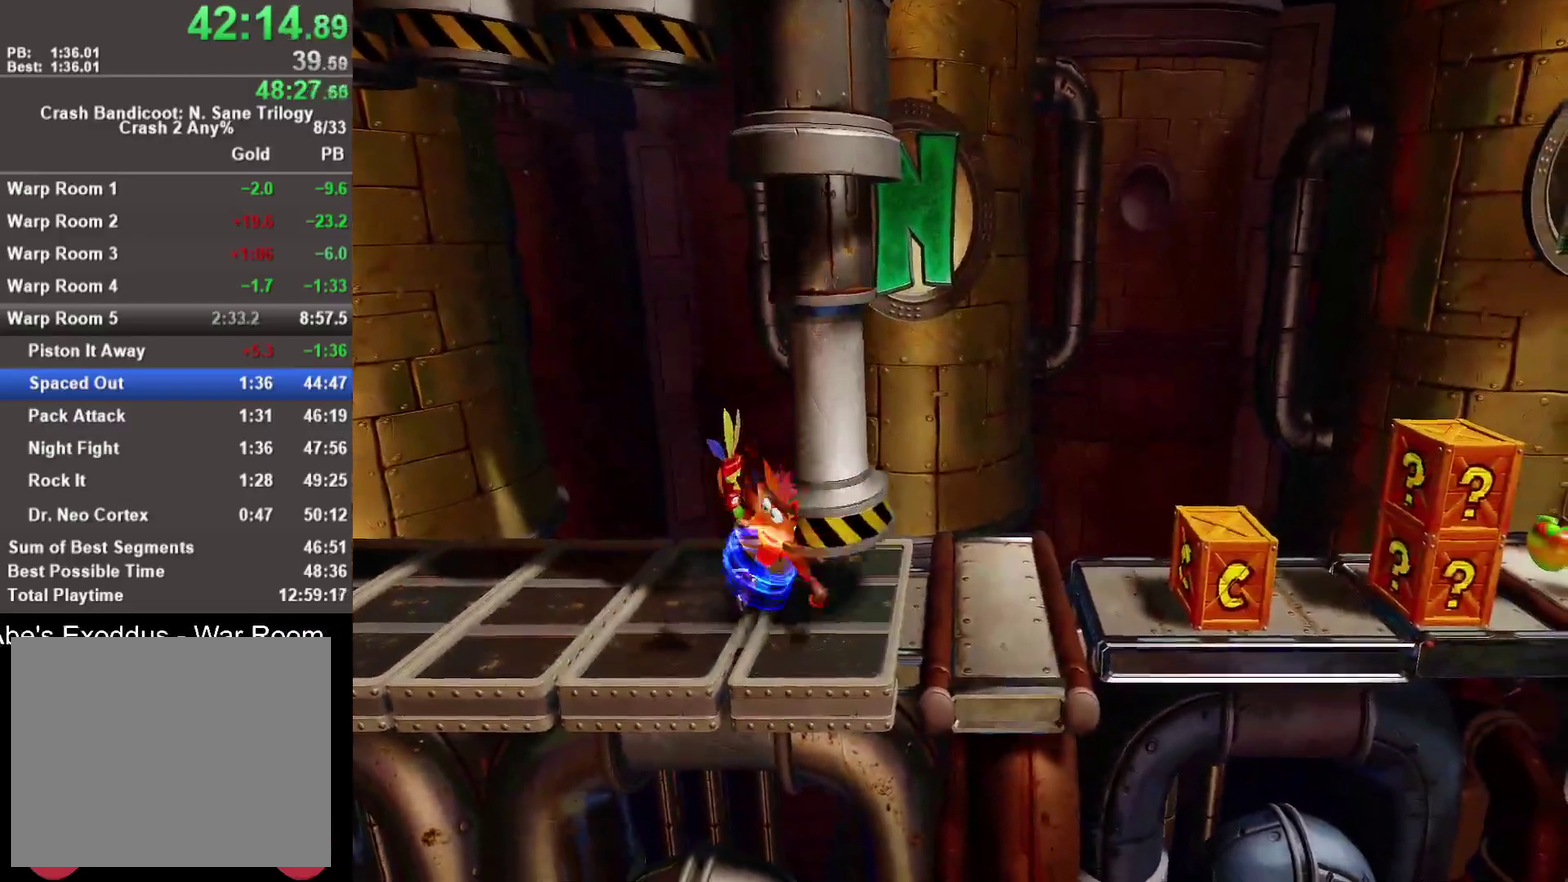
{"buttons": ["R1"], "left_stick": "right", "right_stick": "center", "events": [[350, "R1", "down"]]}
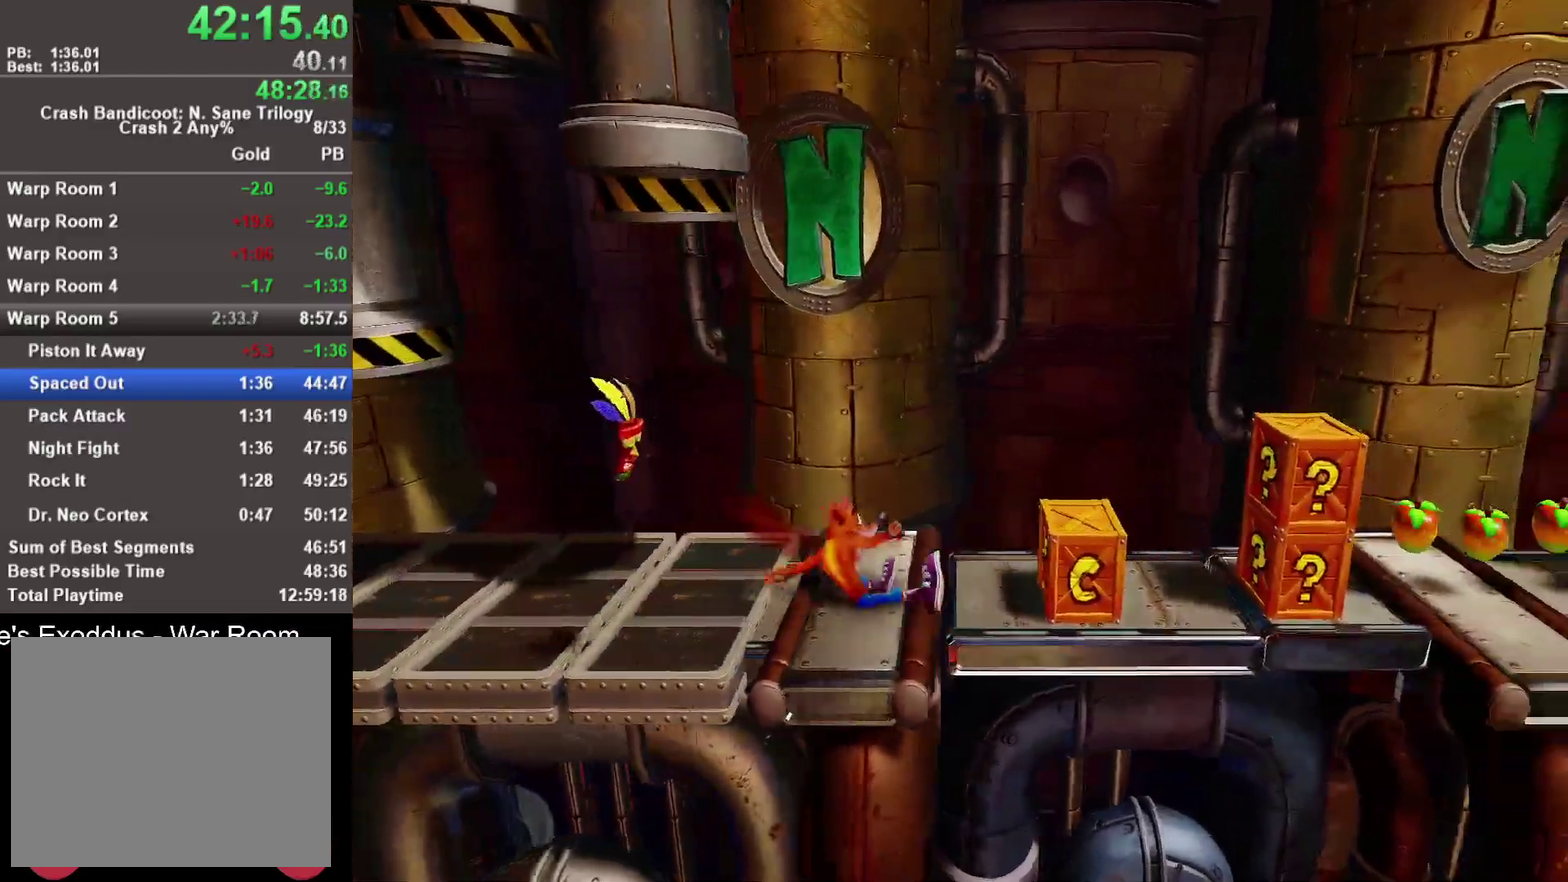
{"buttons": [], "left_stick": "right", "right_stick": "center", "events": [[17, "R1", "up"], [150, "SQUARE", "down"], [400, "SQUARE", "up"]]}
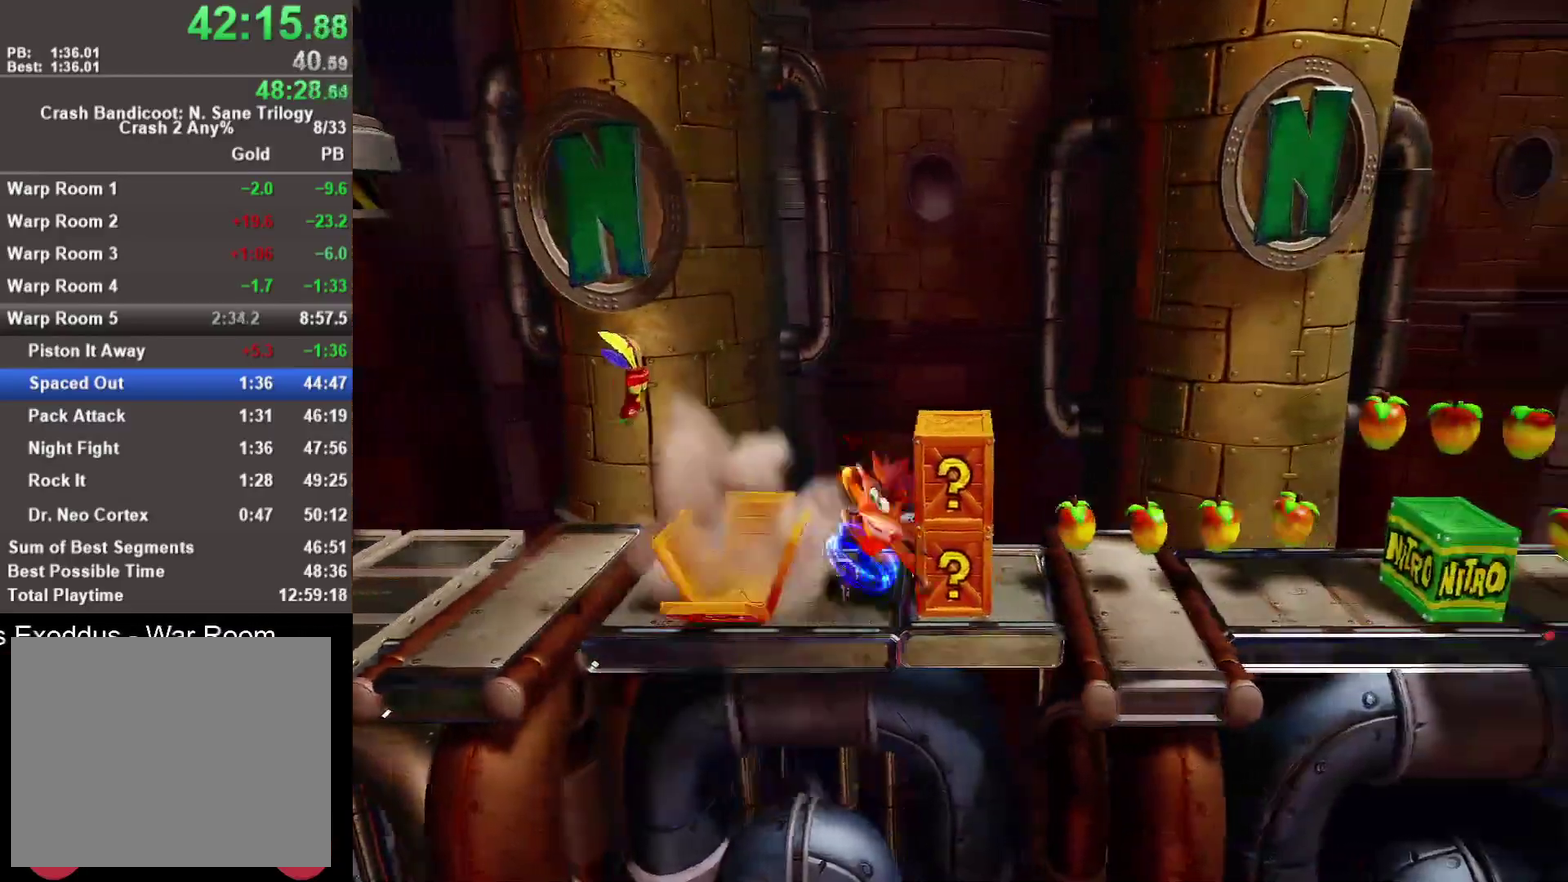
{"buttons": [], "left_stick": "right", "right_stick": "center", "events": [[83, "R1", "down"], [250, "R1", "up"], [383, "SQUARE", "down"], [500, "SQUARE", "up"]]}
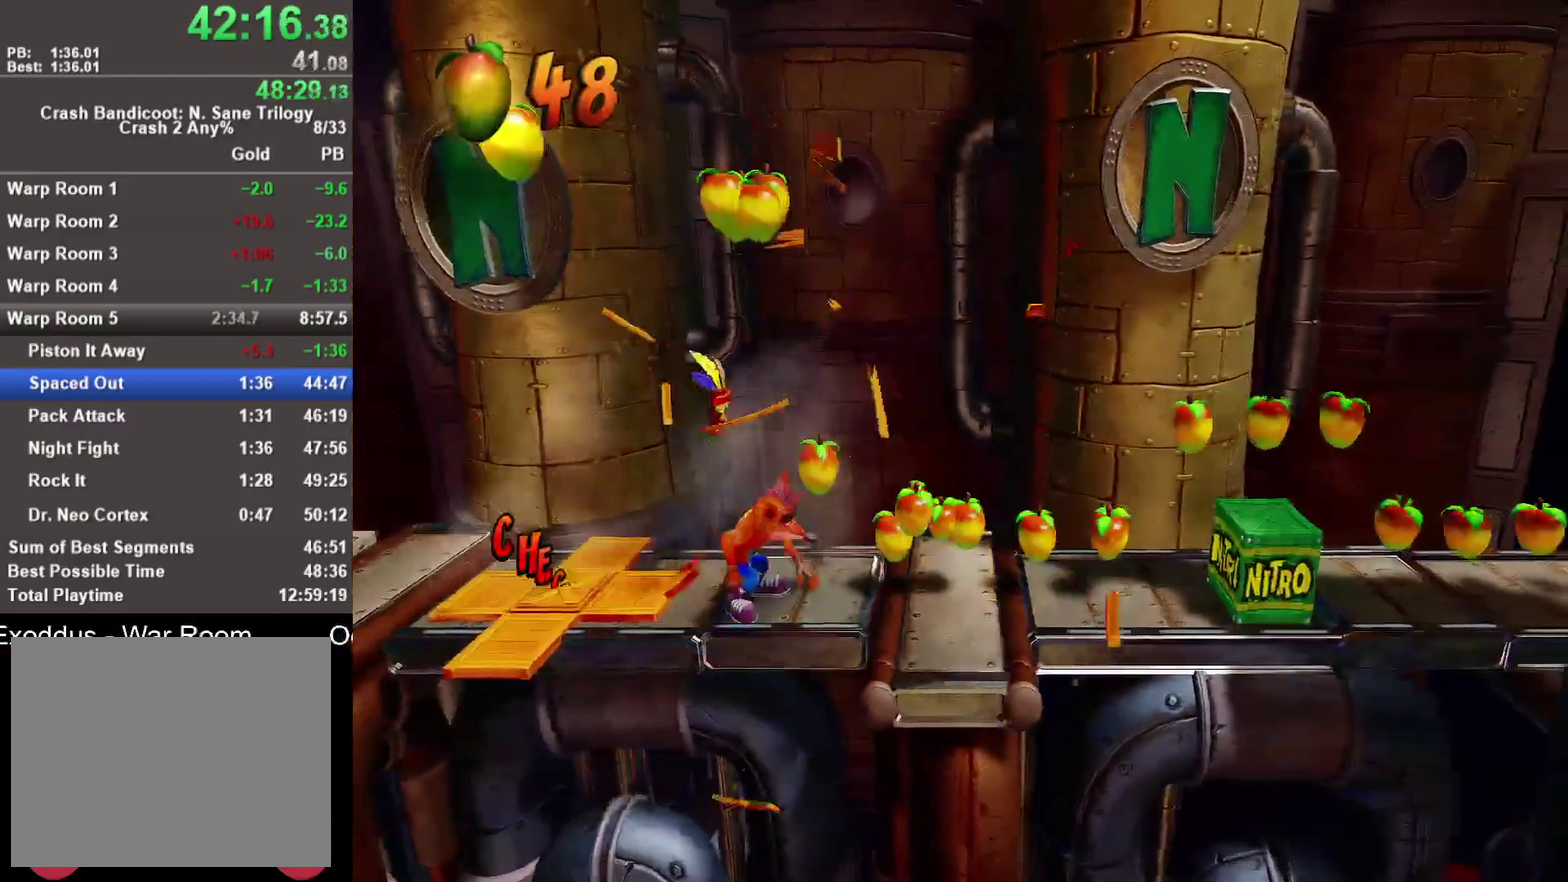
{"buttons": ["R1"], "left_stick": "right", "right_stick": "center", "events": [[483, "R1", "down"]]}
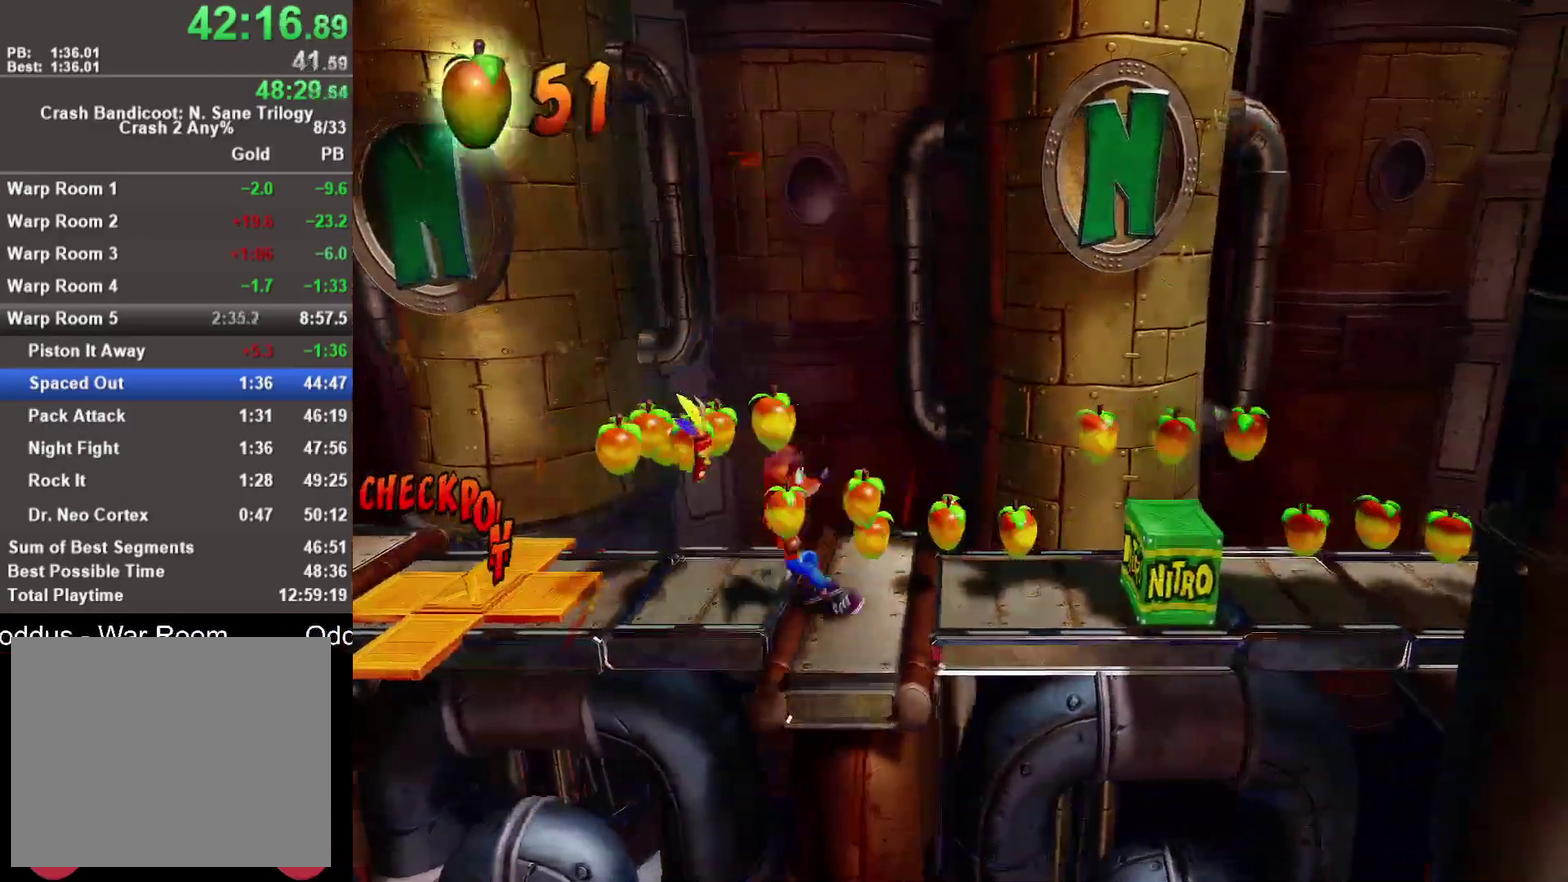
{"buttons": [], "left_stick": "right", "right_stick": "center", "events": [[150, "CROSS", "down"], [467, "CROSS", "up"], [500, "R1", "up"]]}
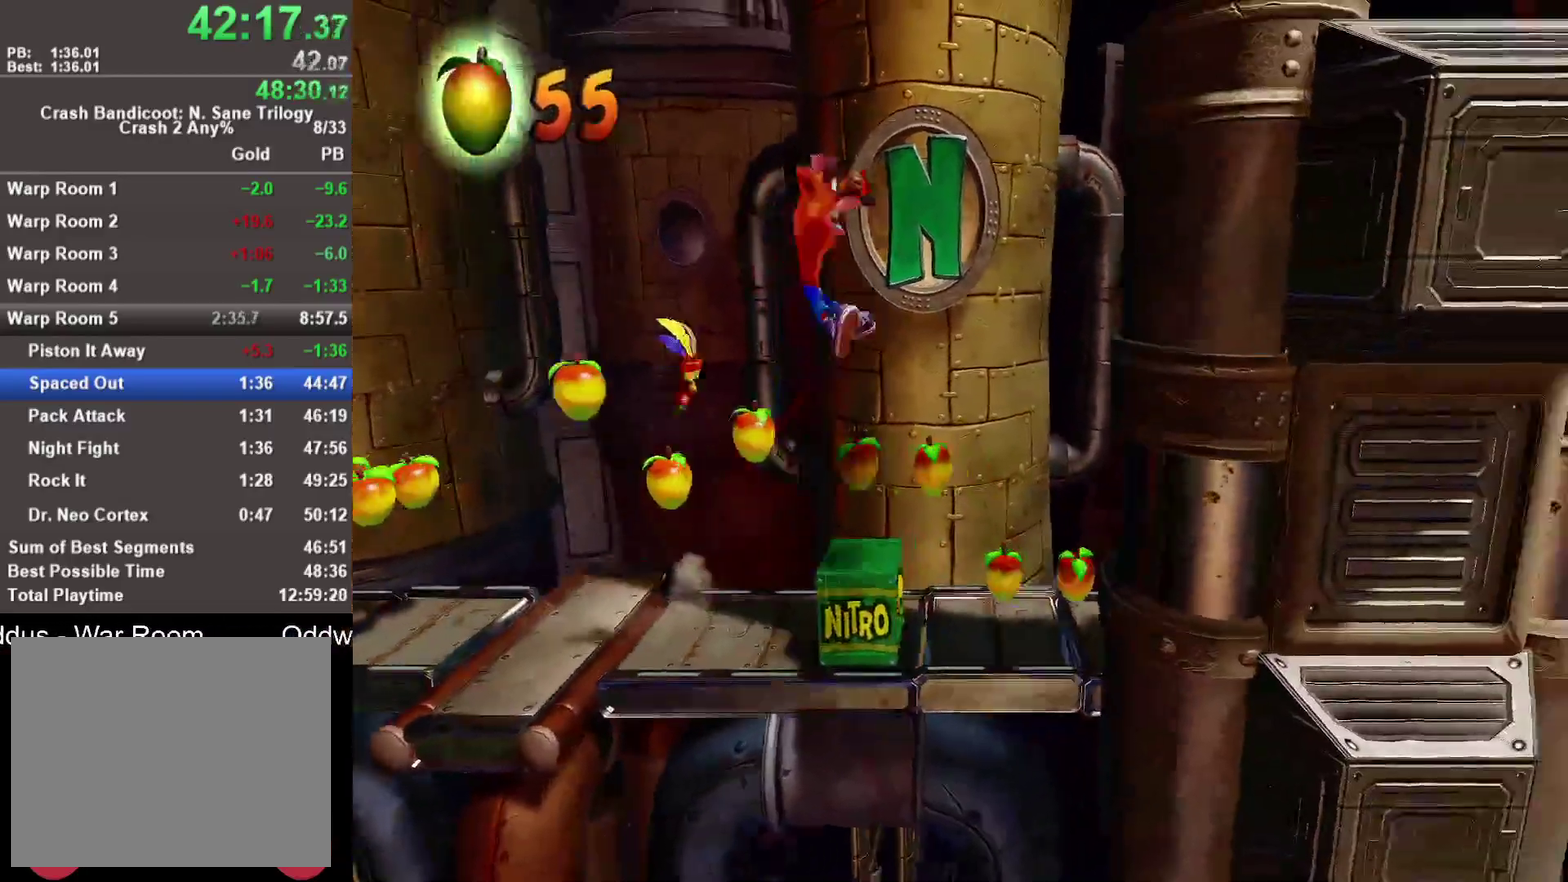
{"buttons": ["R1"], "left_stick": "right", "right_stick": "center", "events": [[433, "R1", "down"]]}
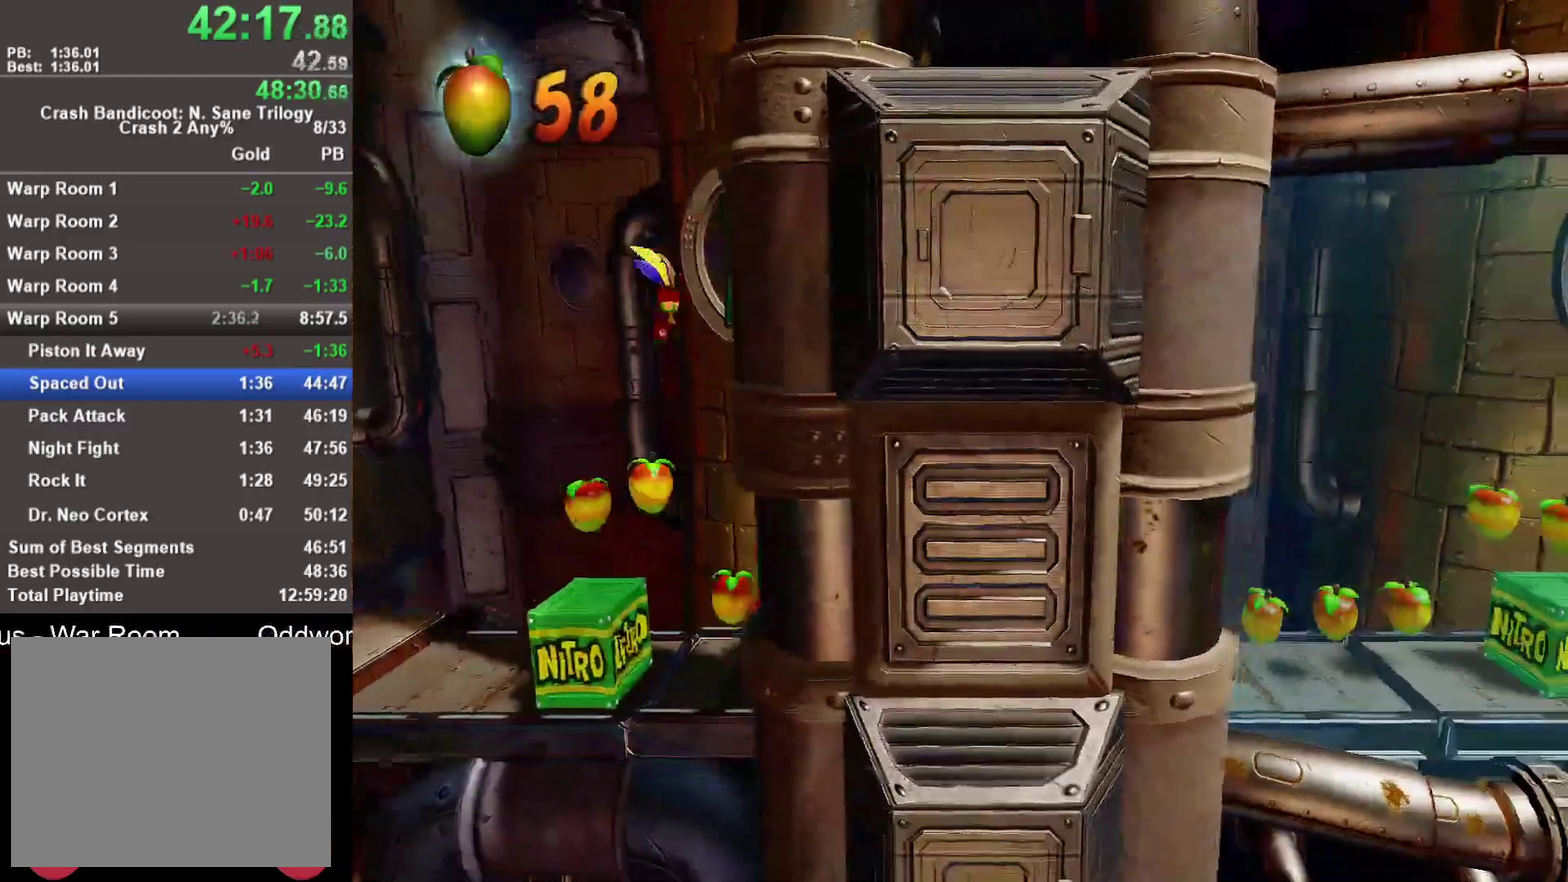
{"buttons": [], "left_stick": "right", "right_stick": "center", "events": [[133, "R1", "up"], [200, "SQUARE", "down"], [317, "SQUARE", "up"]]}
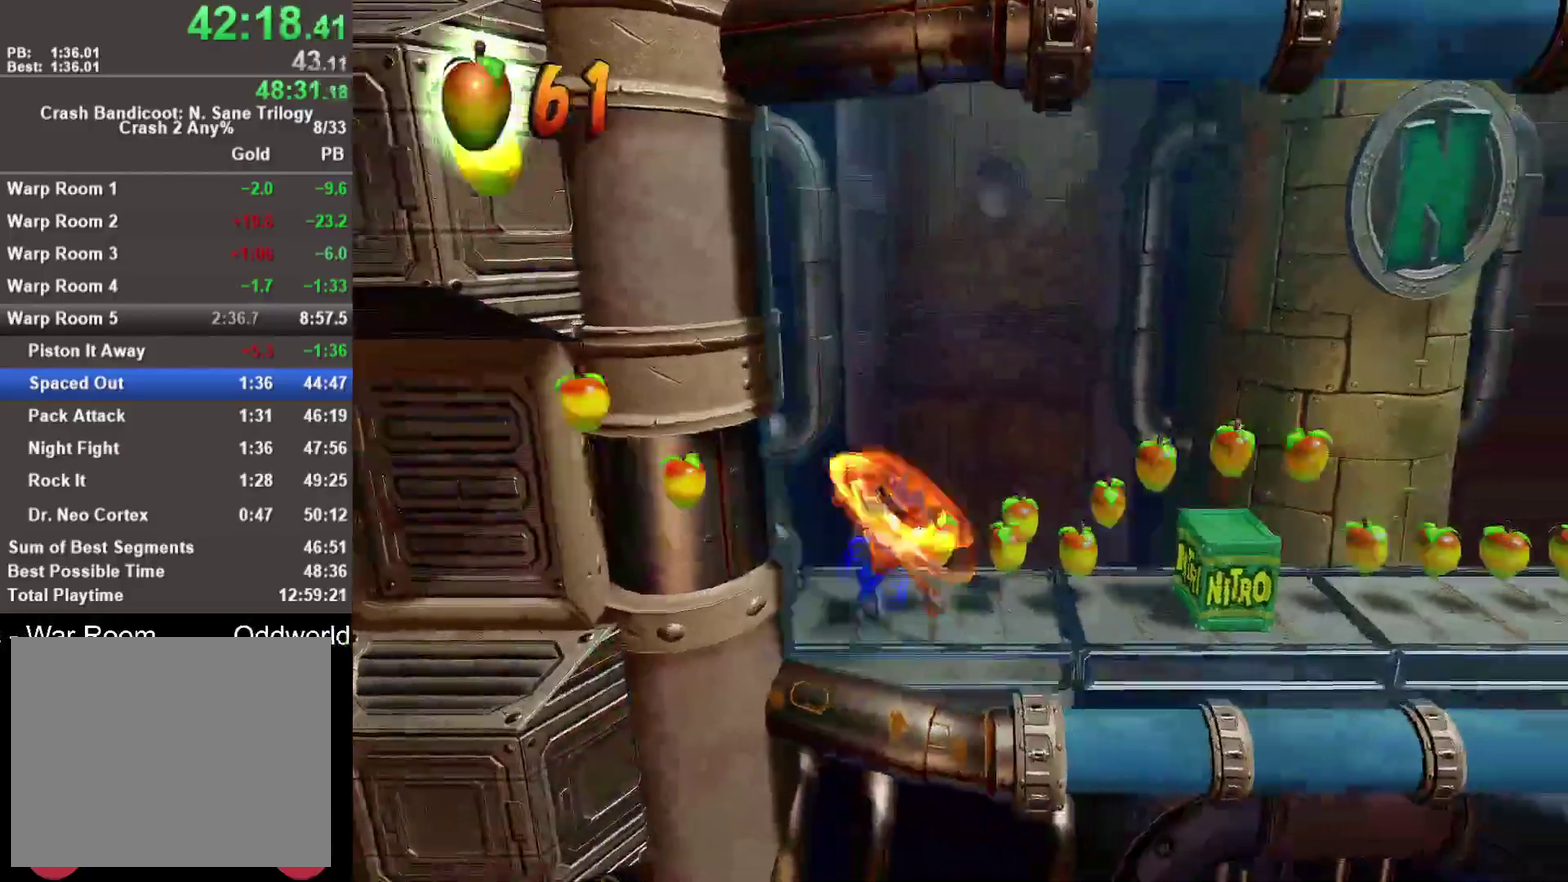
{"buttons": ["CROSS"], "left_stick": "right", "right_stick": "center", "events": [[333, "CROSS", "down"]]}
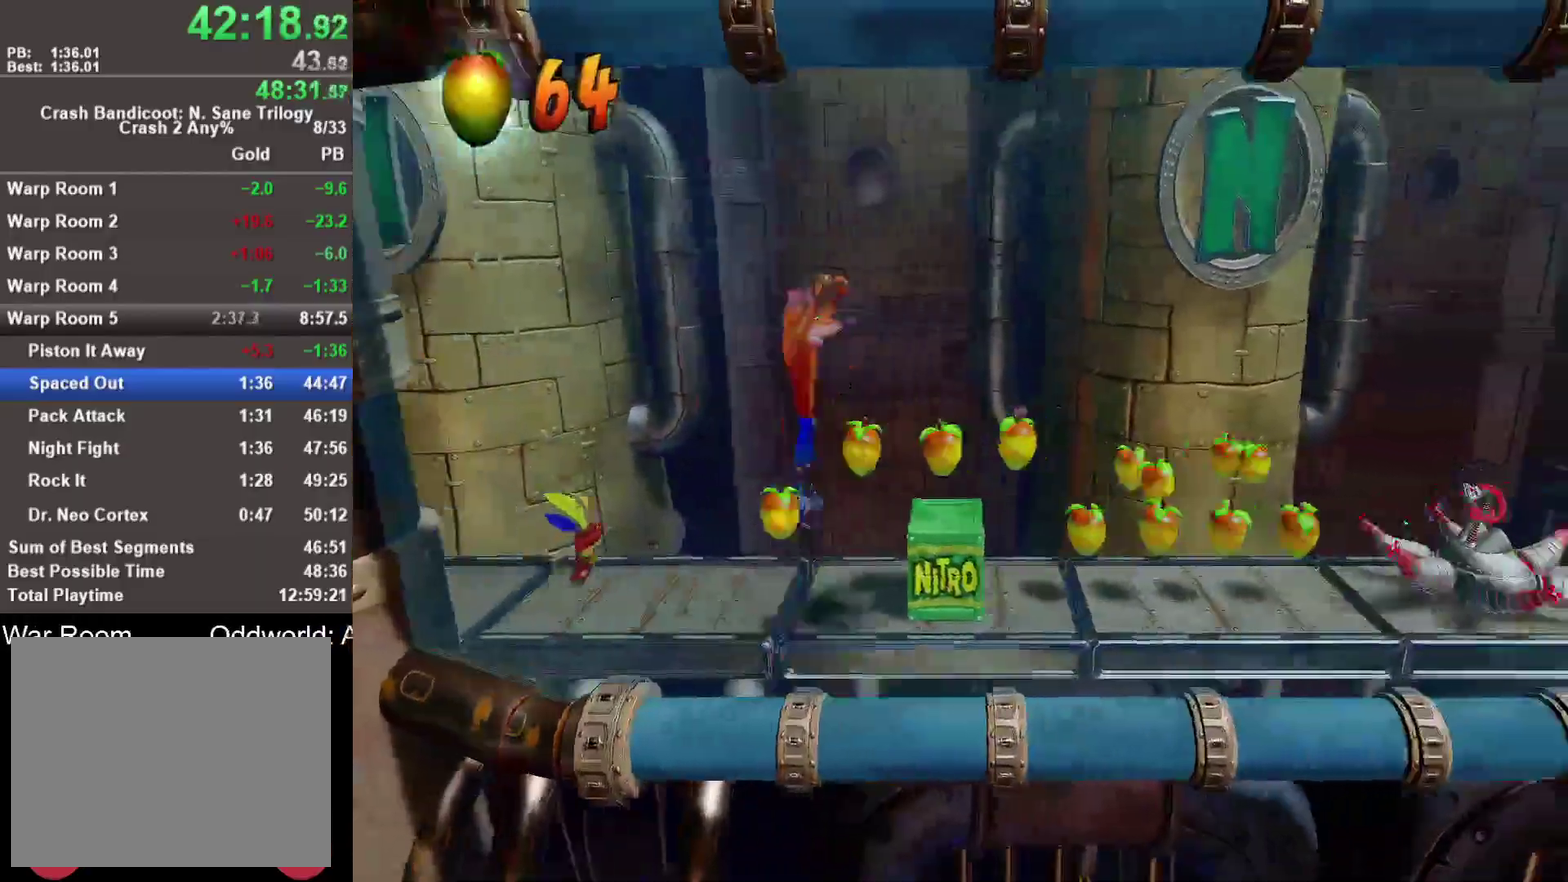
{"buttons": [], "left_stick": "right", "right_stick": "center", "events": [[150, "CROSS", "up"]]}
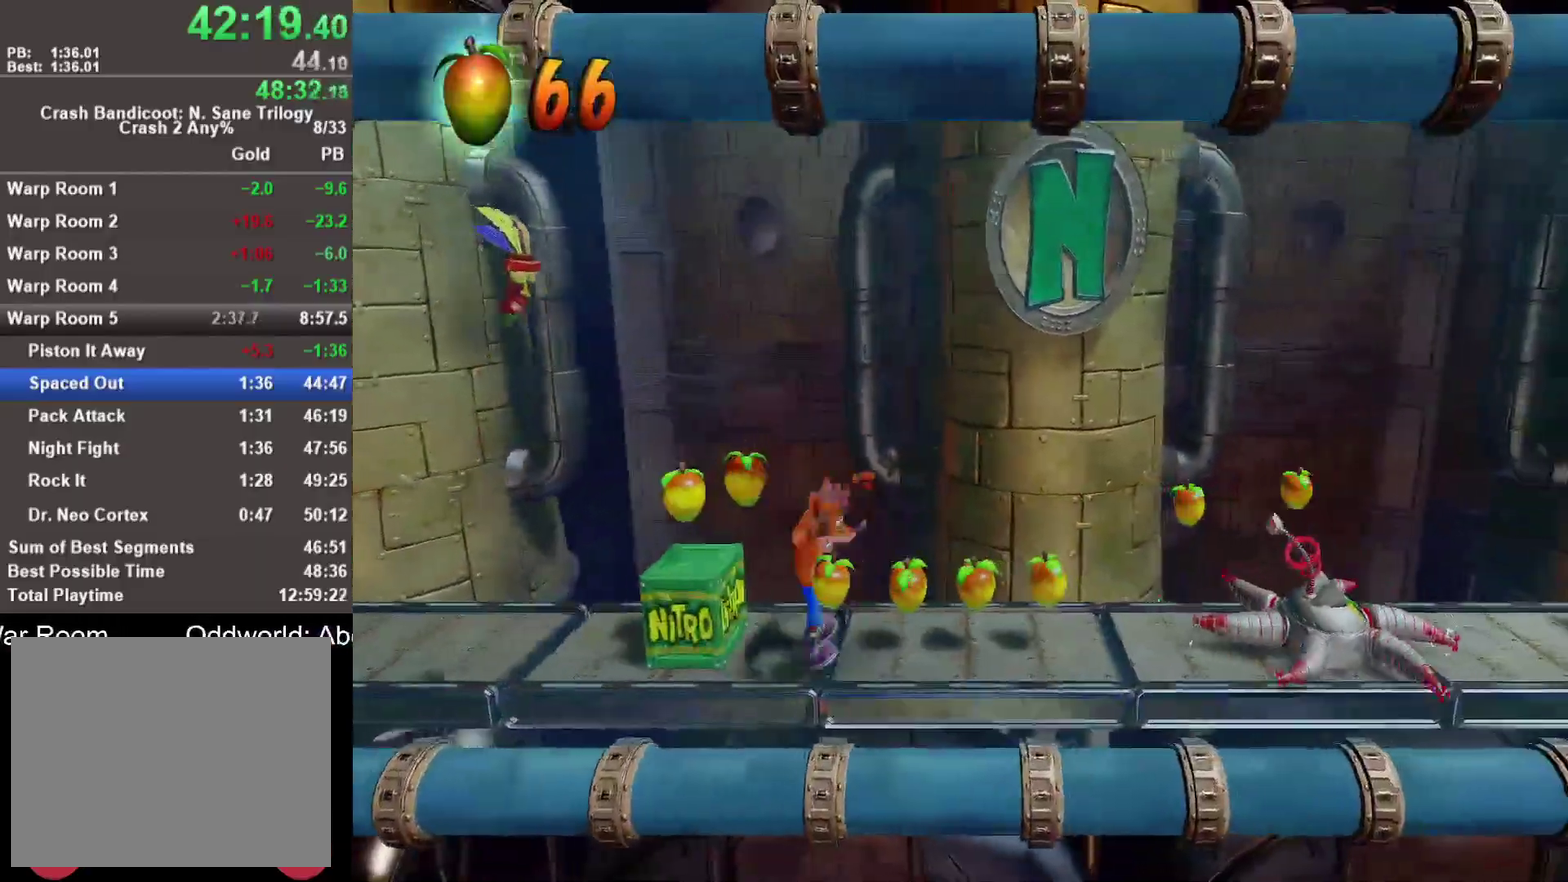
{"buttons": ["CROSS", "SQUARE", "R1"], "left_stick": "right", "right_stick": "center", "events": [[100, "R1", "down"], [333, "CROSS", "down"], [400, "SQUARE", "down"]]}
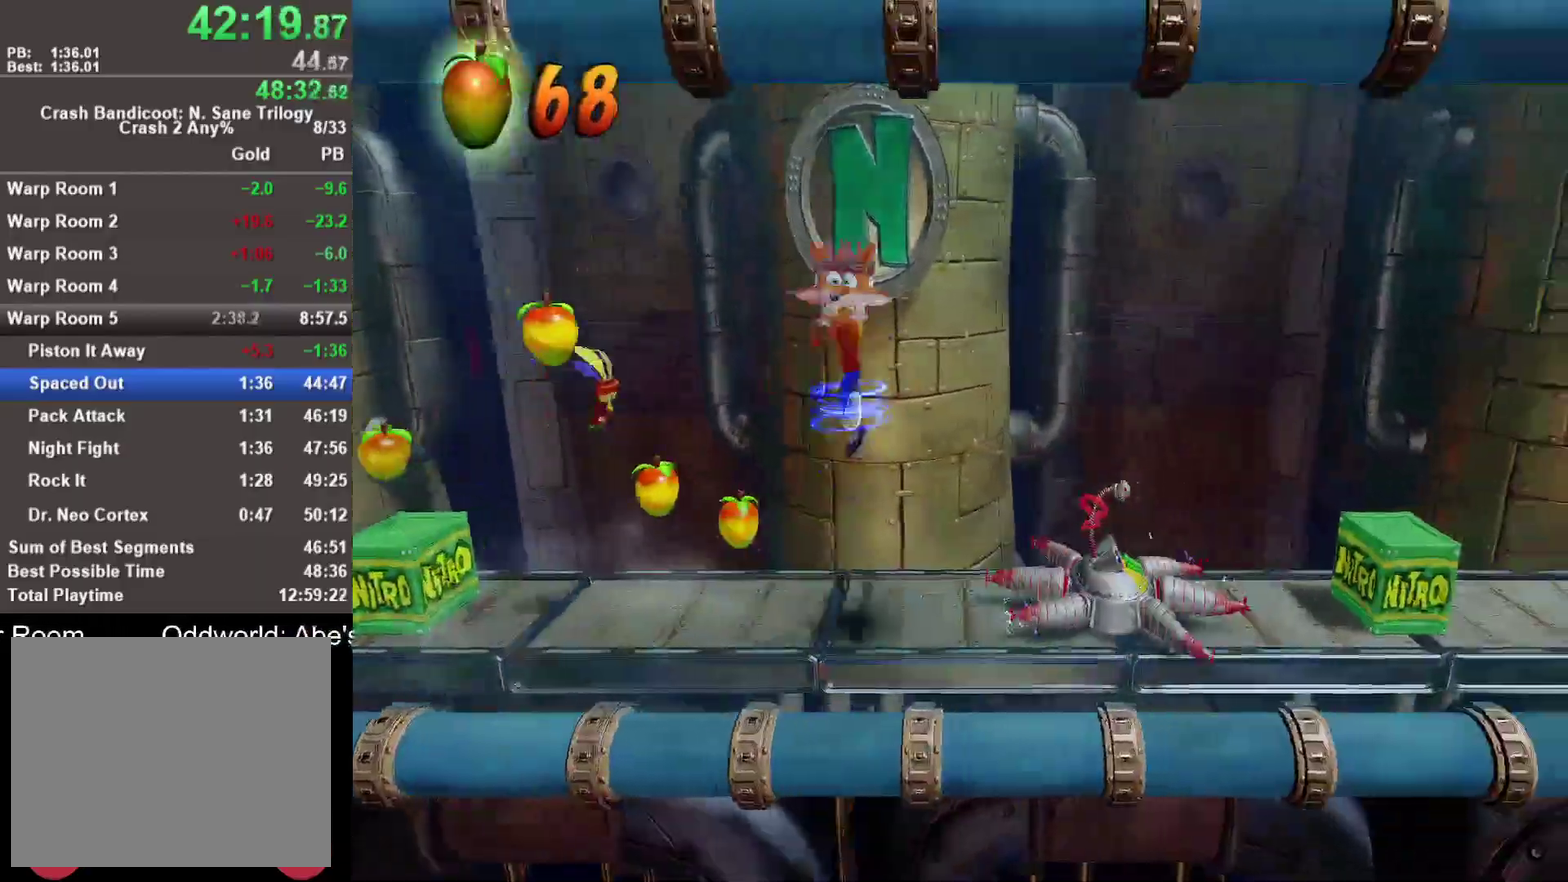
{"buttons": [], "left_stick": "right", "right_stick": "center", "events": [[383, "SQUARE", "up"], [483, "CROSS", "up"], [483, "R1", "up"]]}
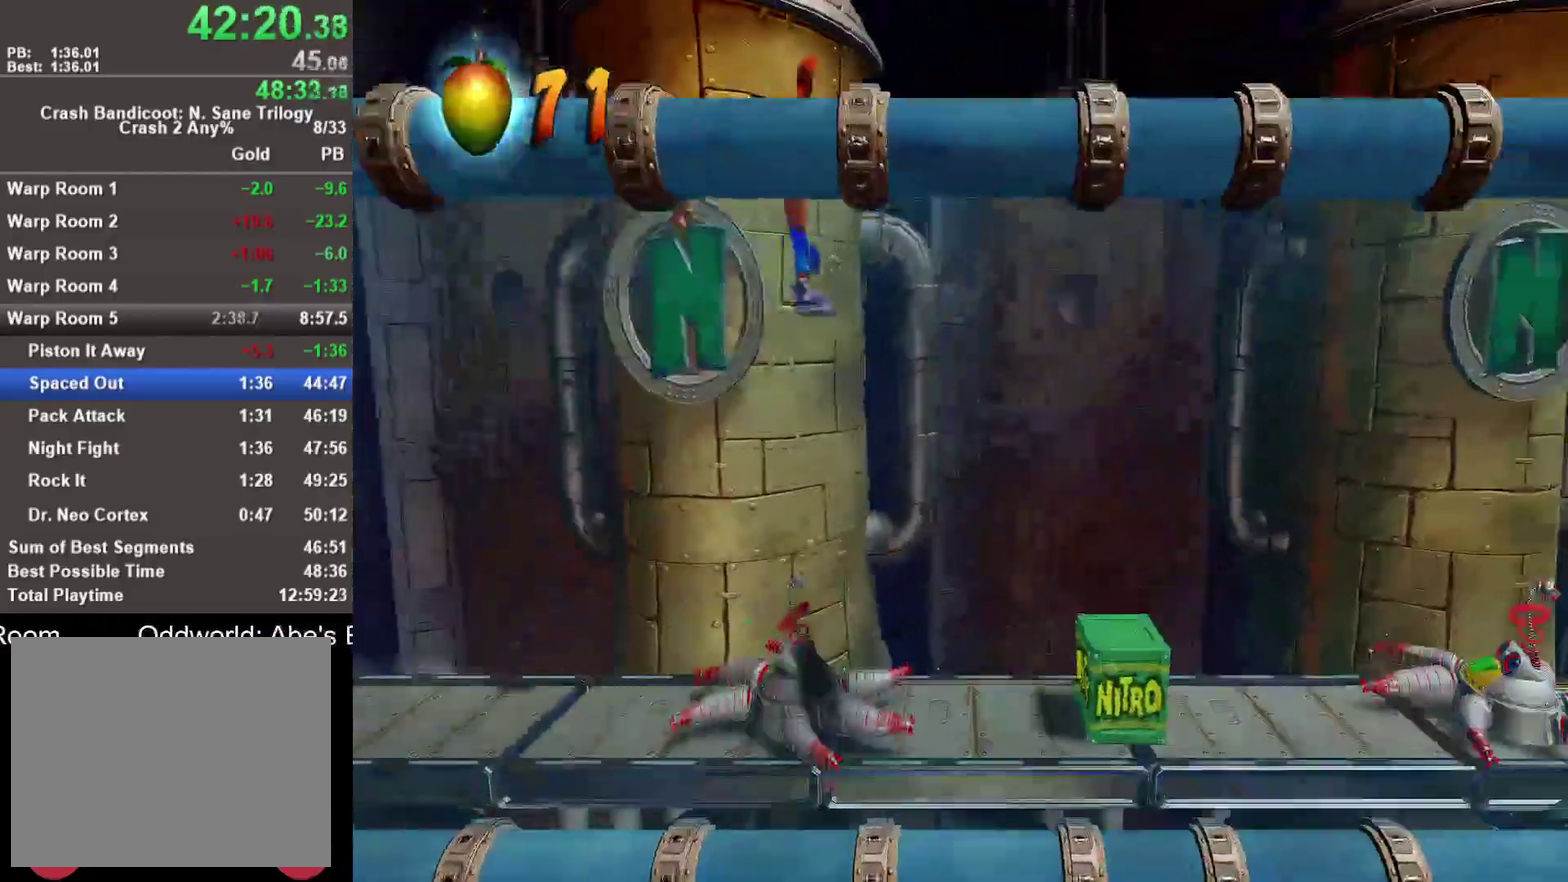
{"buttons": [], "left_stick": "center", "right_stick": "center", "events": [[233, "left_stick", "center"]]}
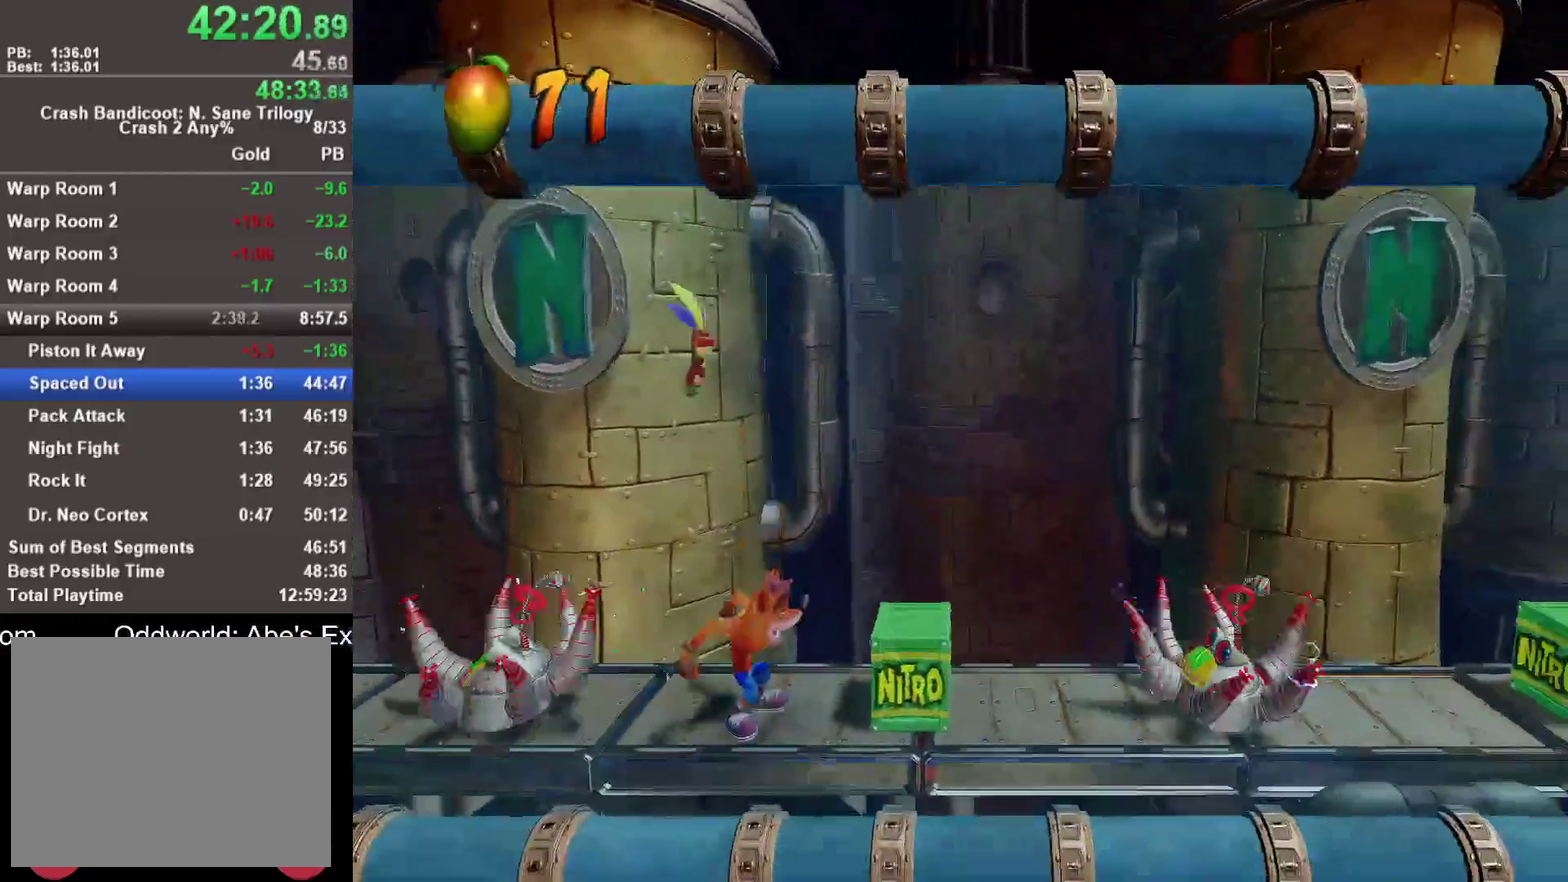
{"buttons": [], "left_stick": "center", "right_stick": "center", "events": []}
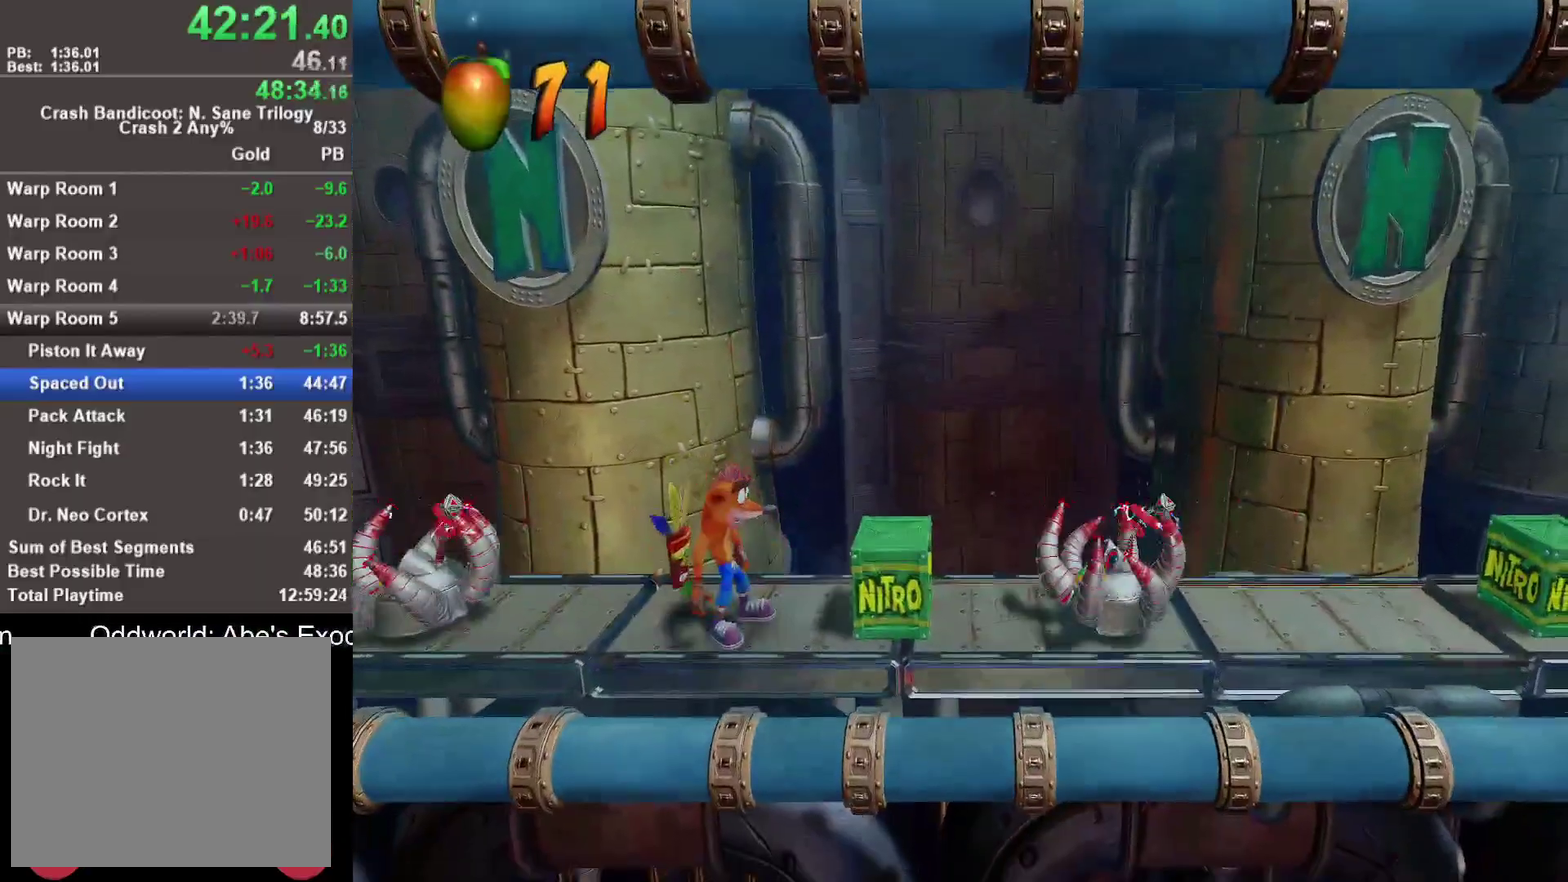
{"buttons": ["CROSS"], "left_stick": "left", "right_stick": "center", "events": [[150, "left_stick", "right"], [217, "CROSS", "down"], [450, "left_stick", "left"]]}
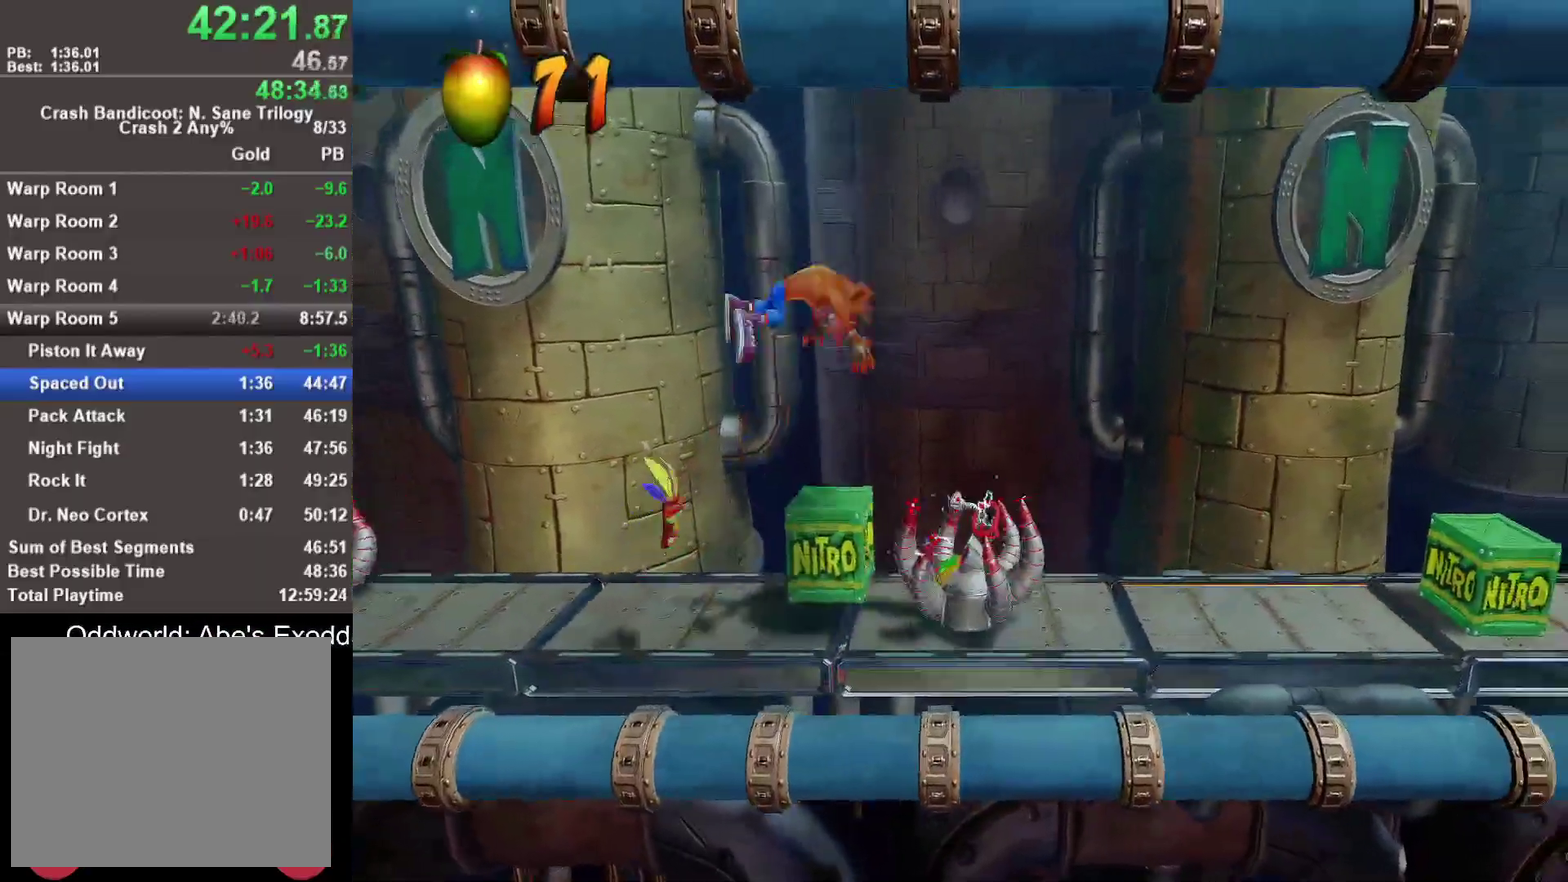
{"buttons": [], "left_stick": "right", "right_stick": "center", "events": [[217, "CROSS", "up"], [483, "left_stick", "right"]]}
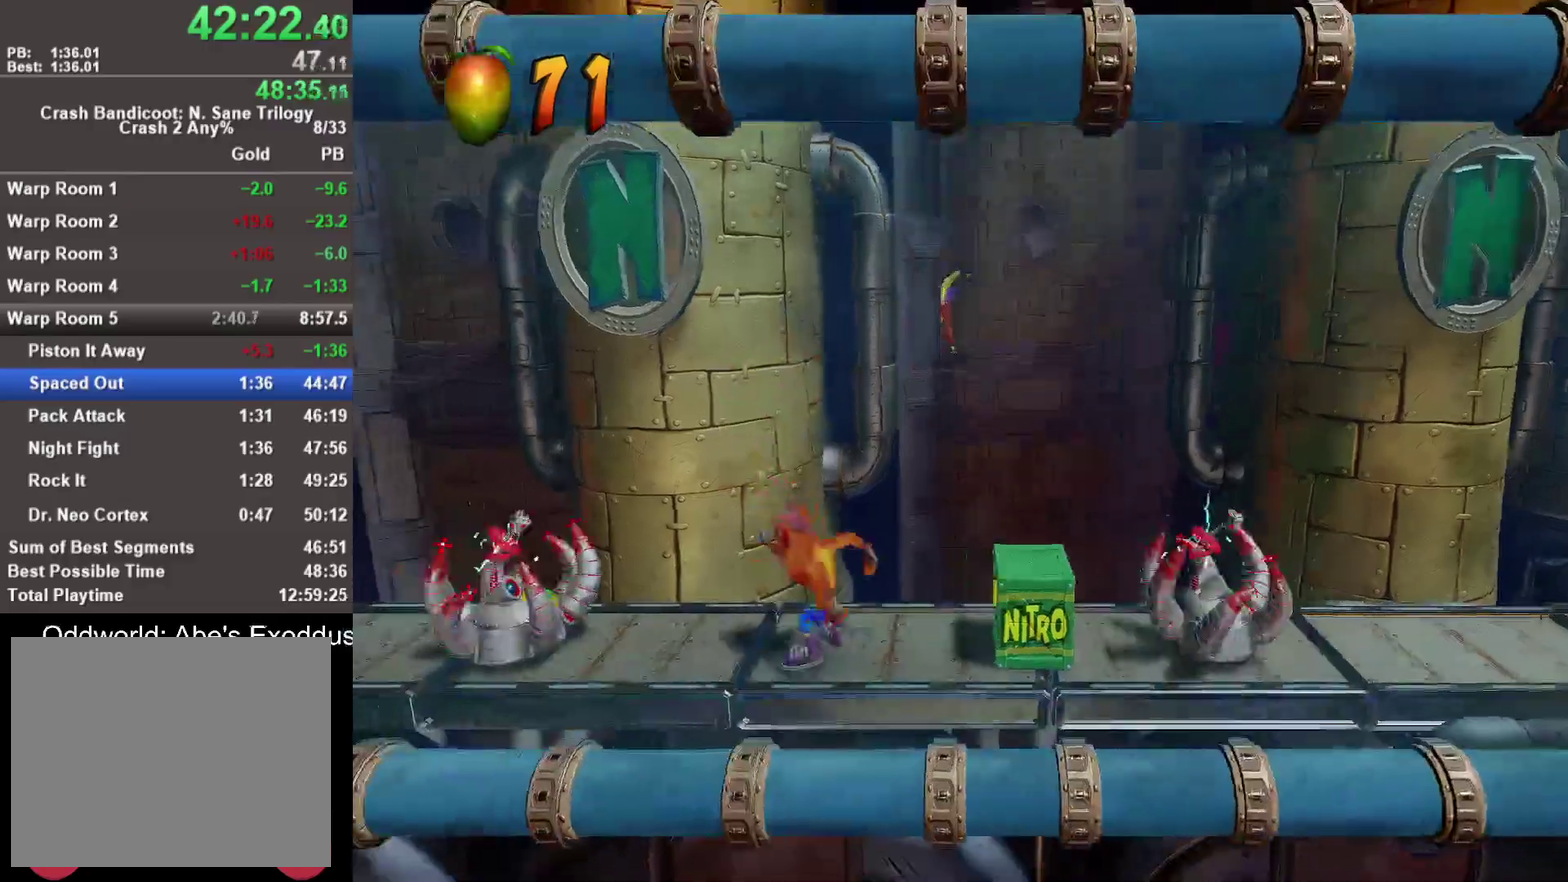
{"buttons": ["CROSS"], "left_stick": "right", "right_stick": "center", "events": [[133, "left_stick", "center"], [300, "left_stick", "right"], [433, "CROSS", "down"]]}
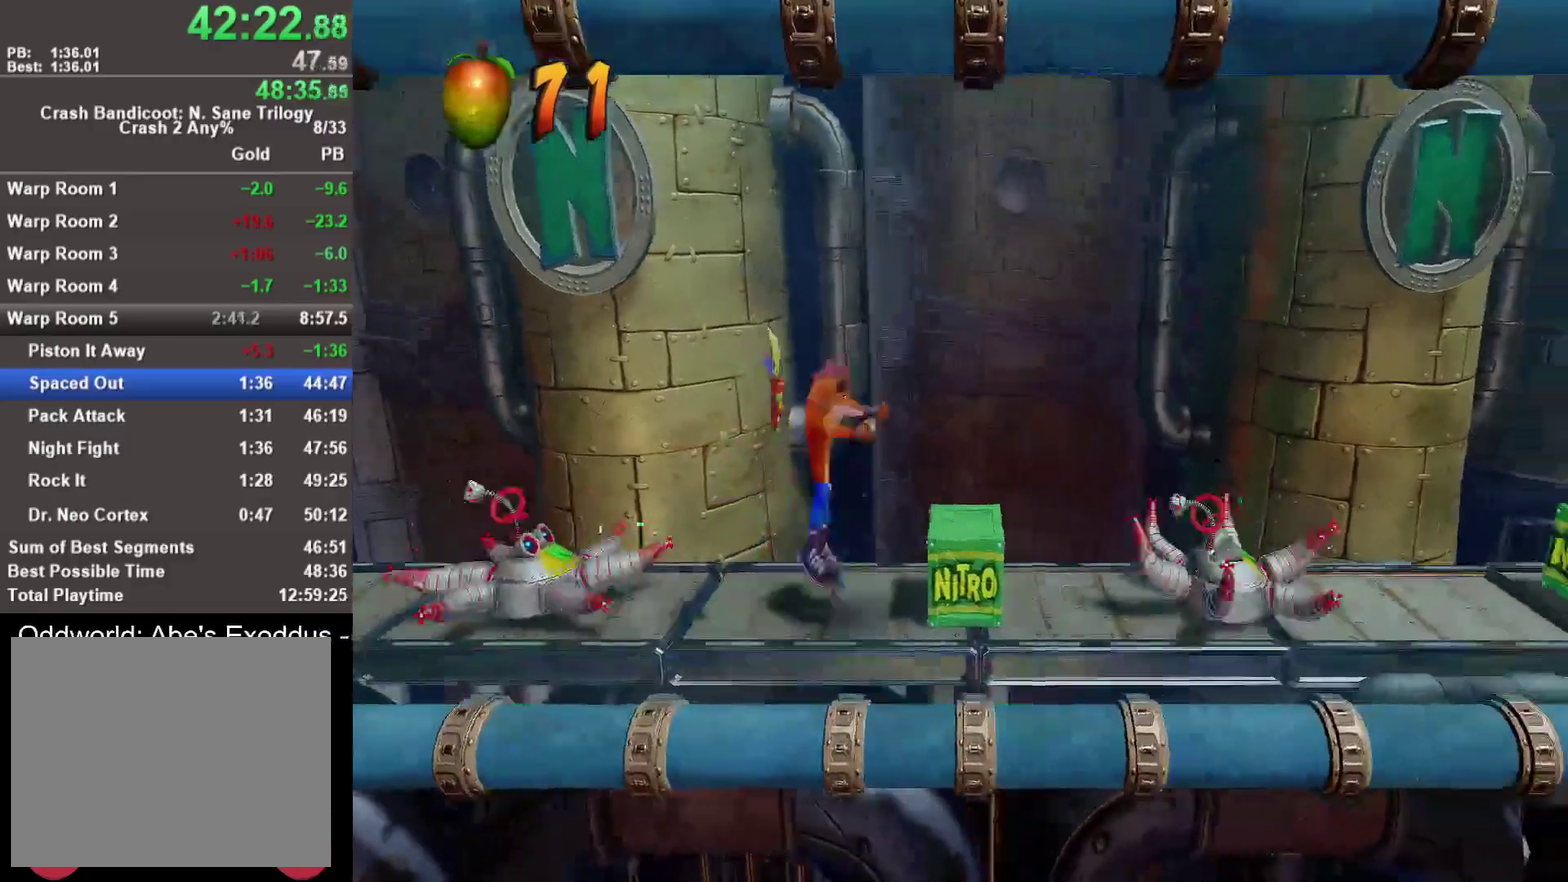
{"buttons": [], "left_stick": "right", "right_stick": "center", "events": [[317, "CROSS", "up"]]}
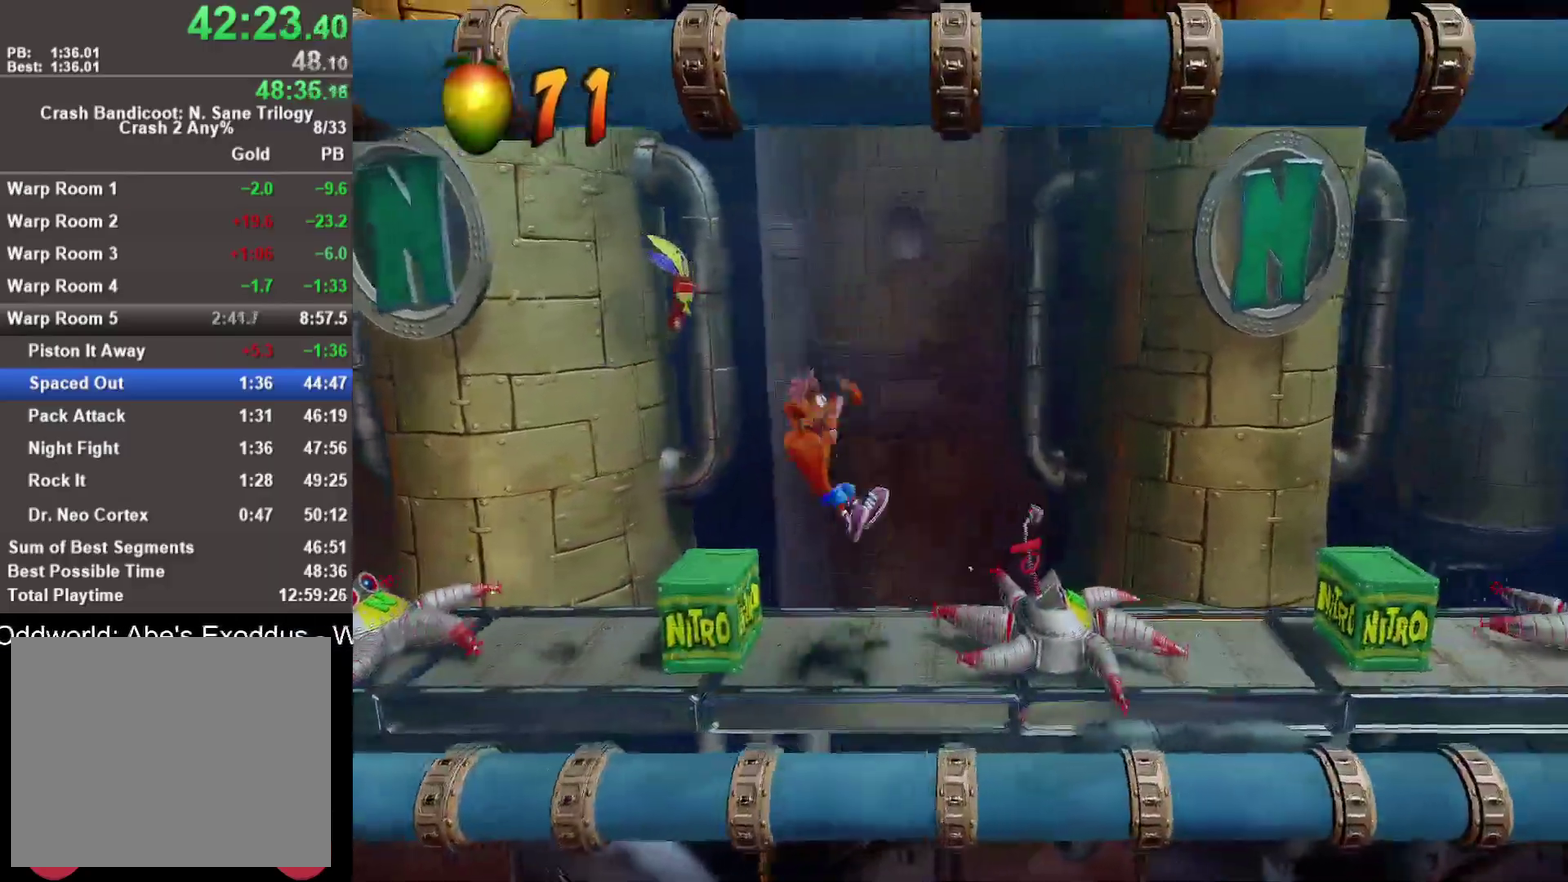
{"buttons": ["CROSS"], "left_stick": "right", "right_stick": "center", "events": [[83, "left_stick", "up-right"], [133, "left_stick", "right"], [167, "CROSS", "down"]]}
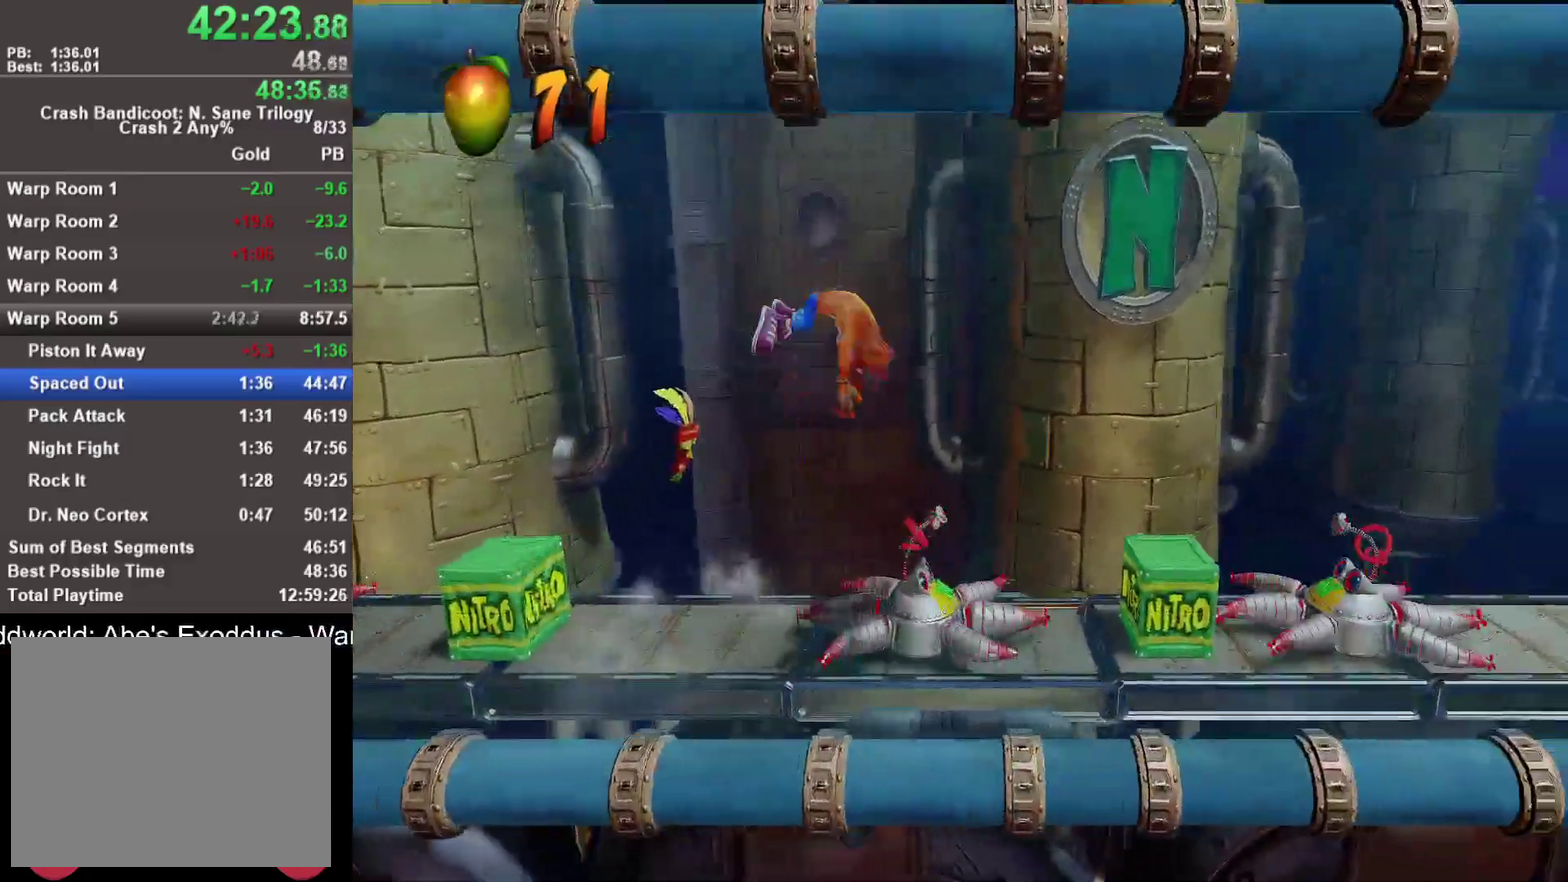
{"buttons": [], "left_stick": "left", "right_stick": "center", "events": [[50, "CROSS", "up"], [300, "left_stick", "left"]]}
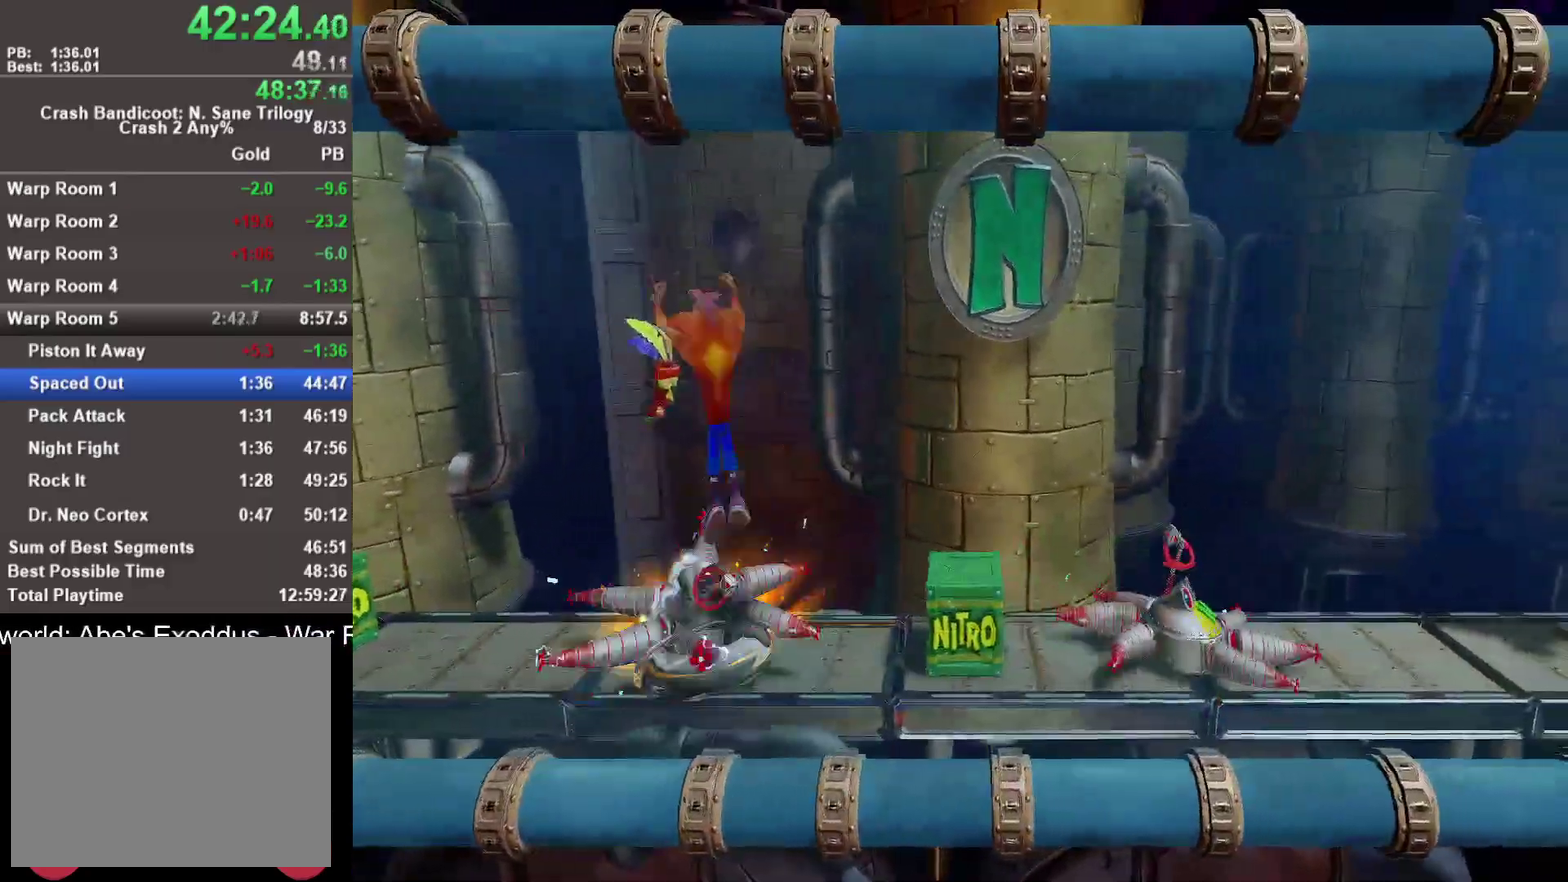
{"buttons": [], "left_stick": "right", "right_stick": "center", "events": [[250, "left_stick", "center"], [417, "left_stick", "right"]]}
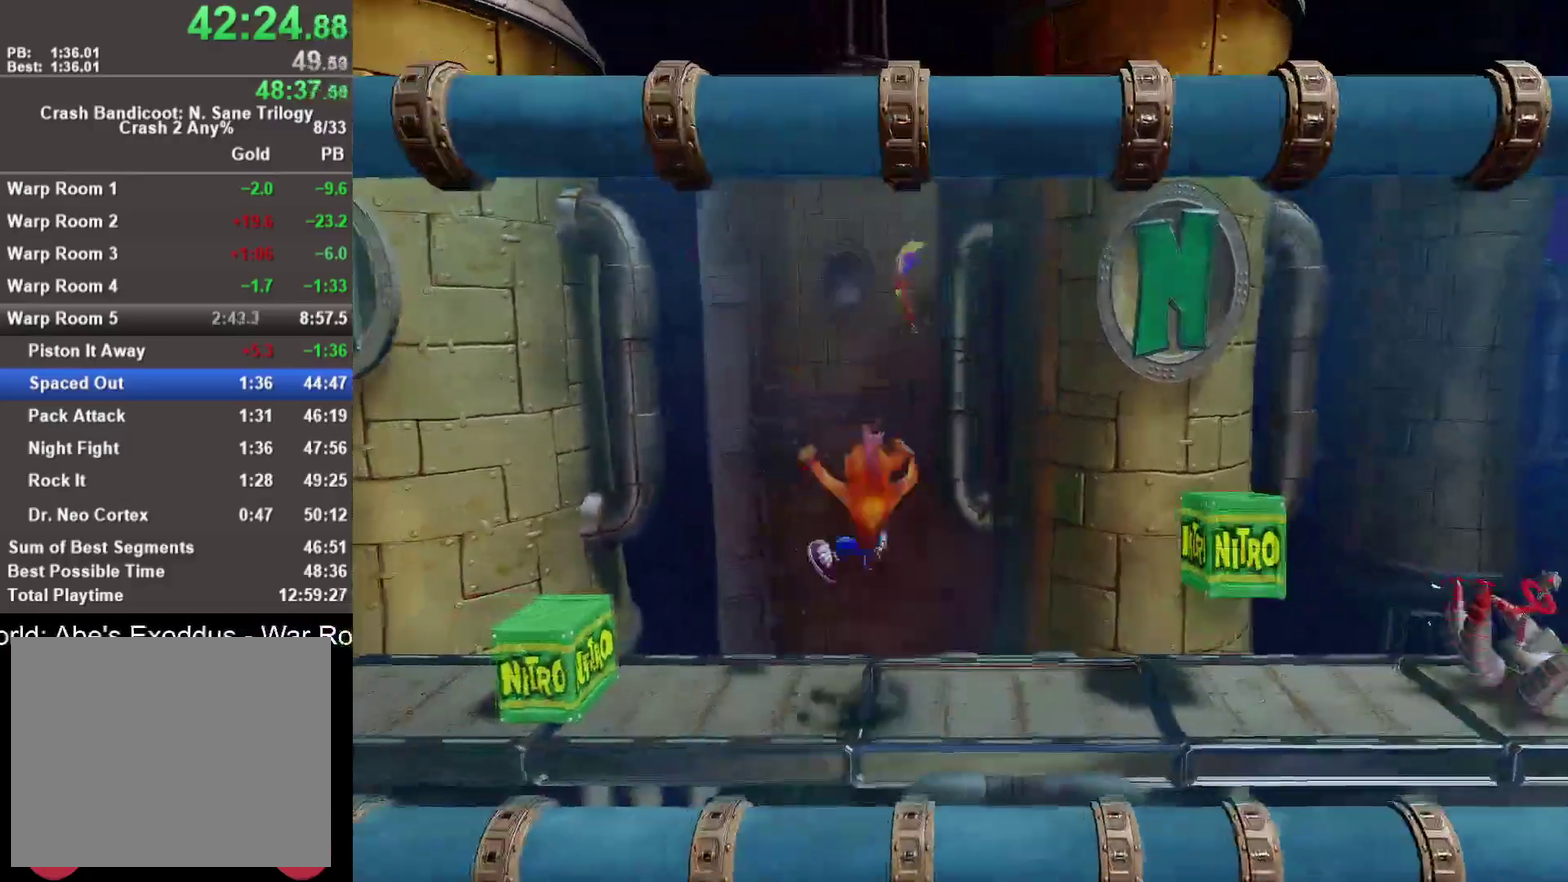
{"buttons": ["CROSS", "R1"], "left_stick": "right", "right_stick": "center", "events": [[133, "R1", "down"], [250, "CROSS", "down"]]}
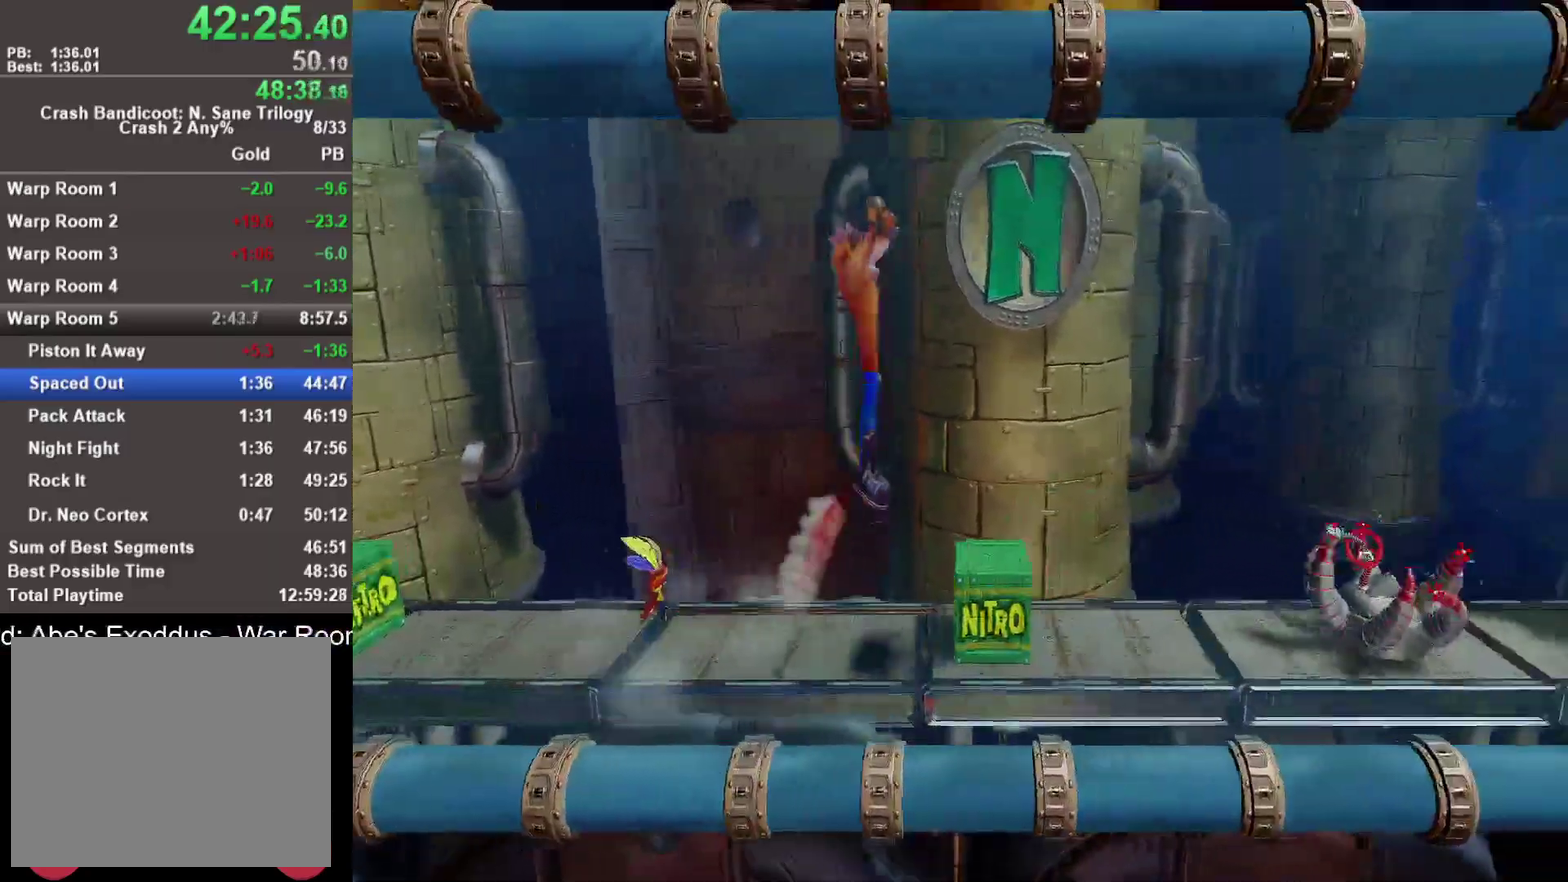
{"buttons": [], "left_stick": "right", "right_stick": "center", "events": [[67, "R1", "up"], [83, "CROSS", "up"]]}
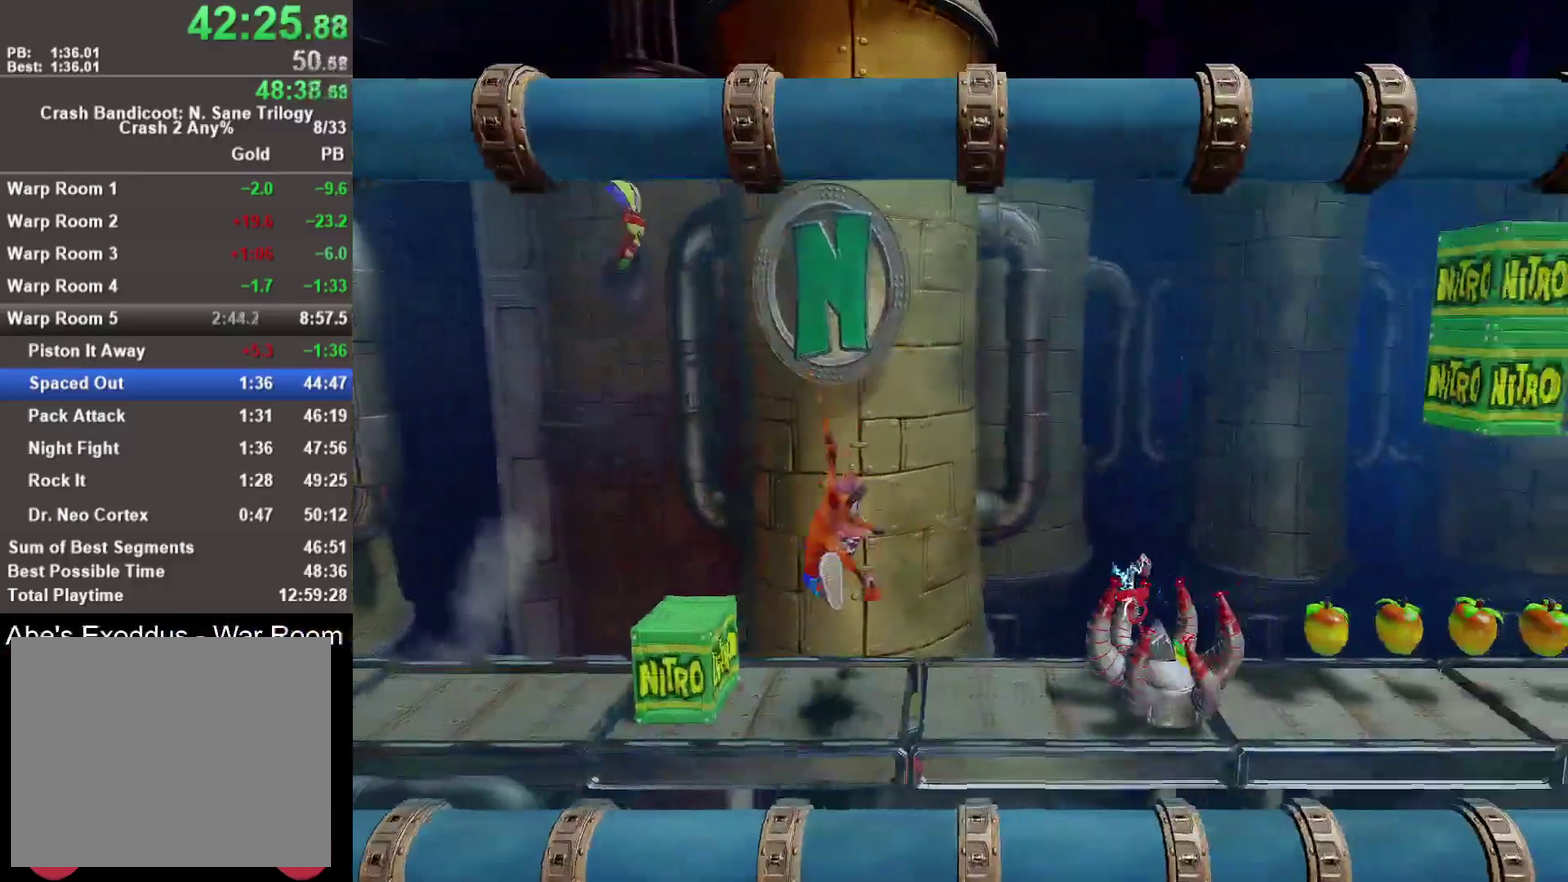
{"buttons": [], "left_stick": "right", "right_stick": "center", "events": [[67, "R1", "down"], [250, "R1", "up"], [350, "SQUARE", "down"], [500, "SQUARE", "up"]]}
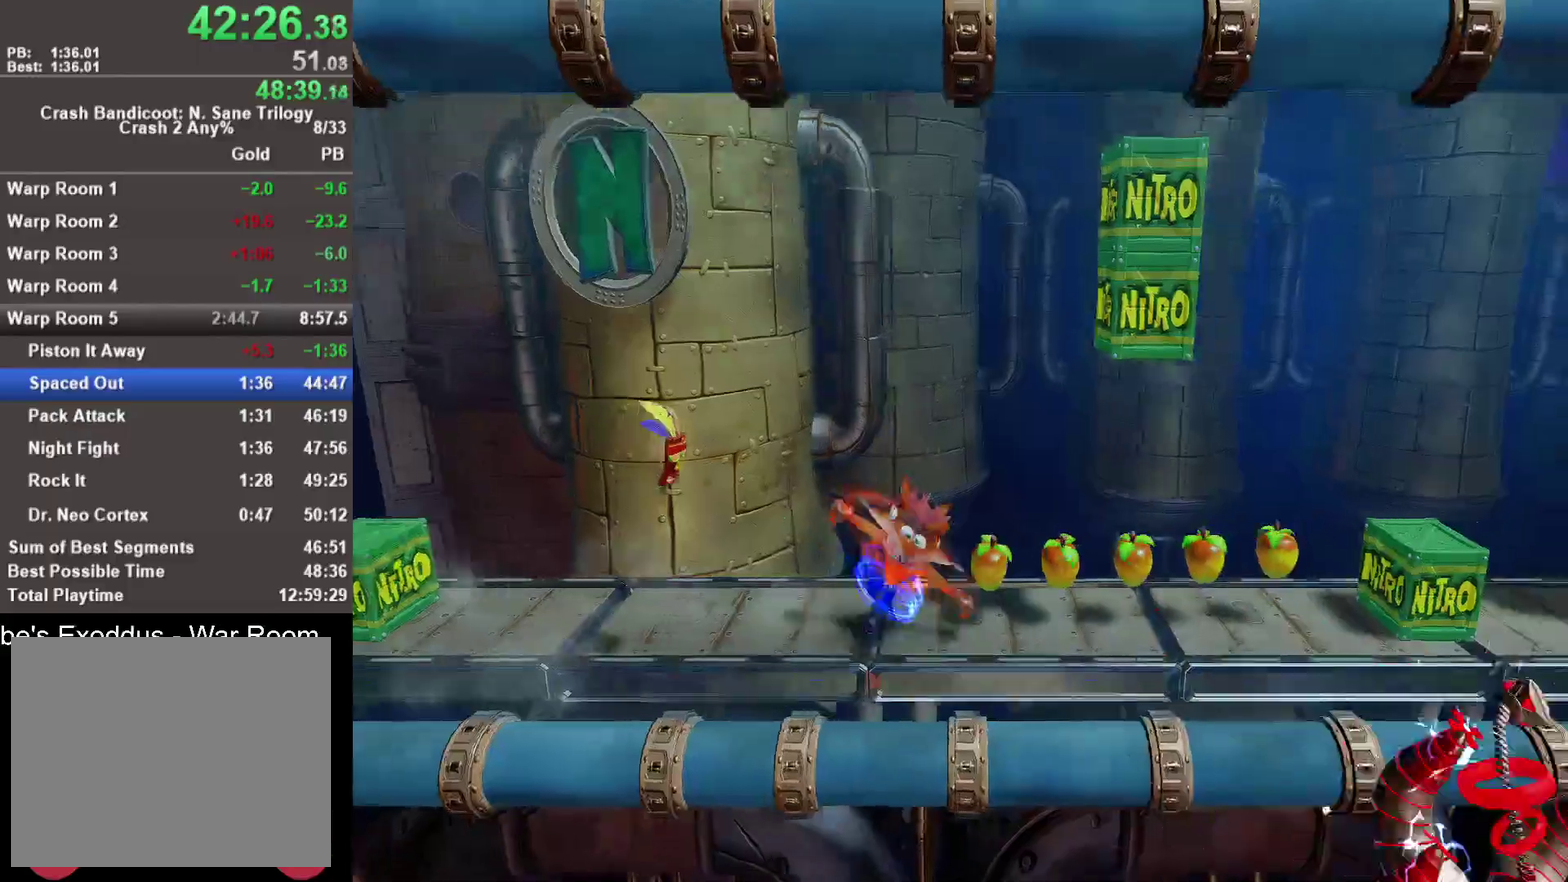
{"buttons": [], "left_stick": "right", "right_stick": "center", "events": []}
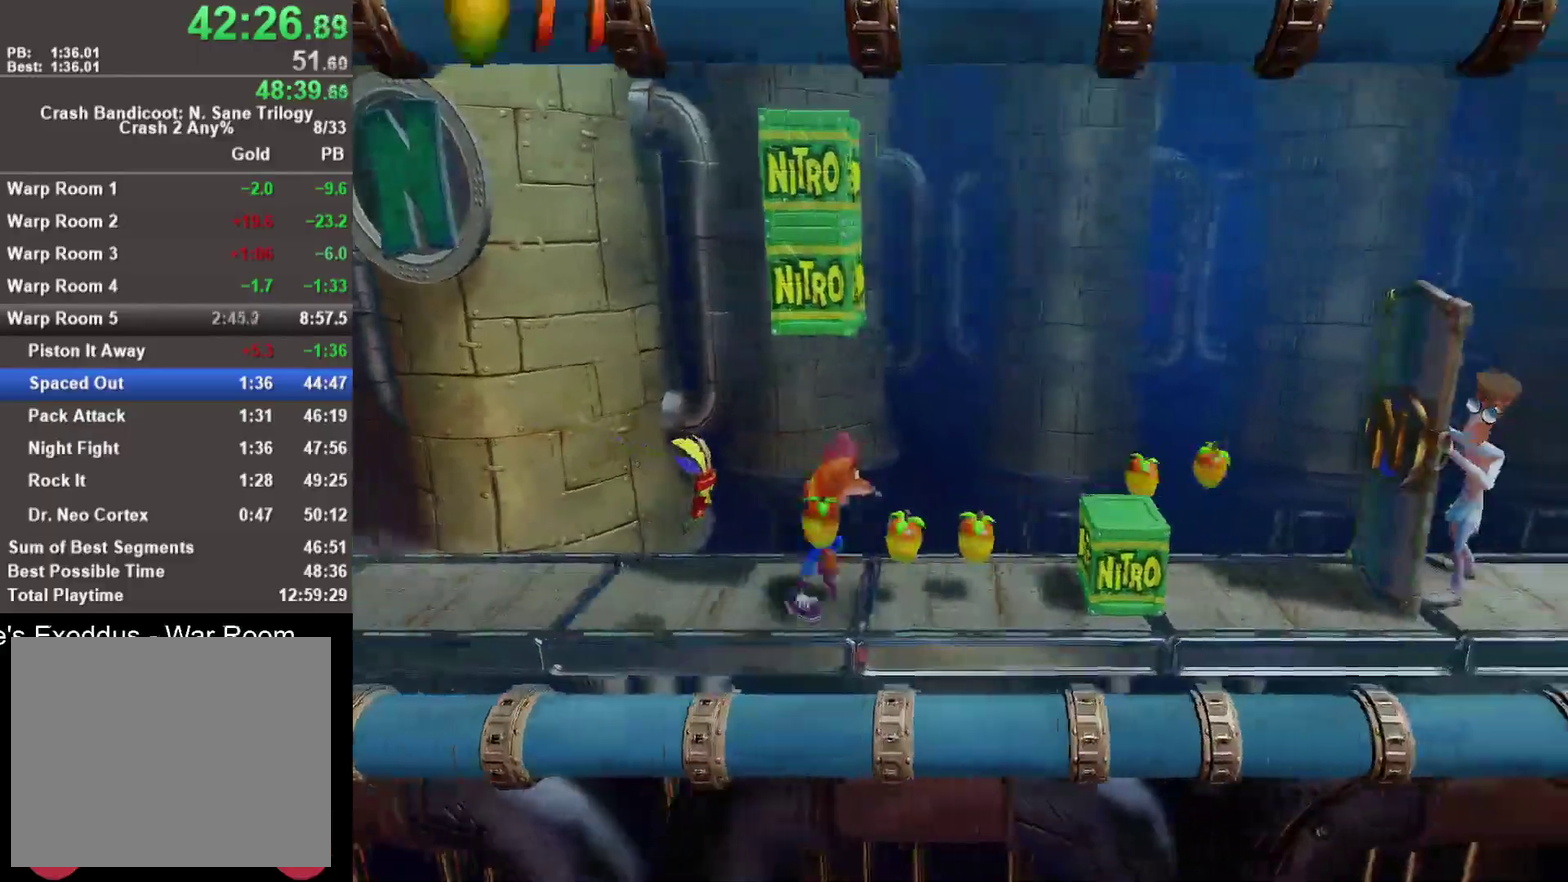
{"buttons": ["CROSS", "R1"], "left_stick": "right", "right_stick": "center", "events": [[100, "R1", "down"], [200, "CROSS", "down"]]}
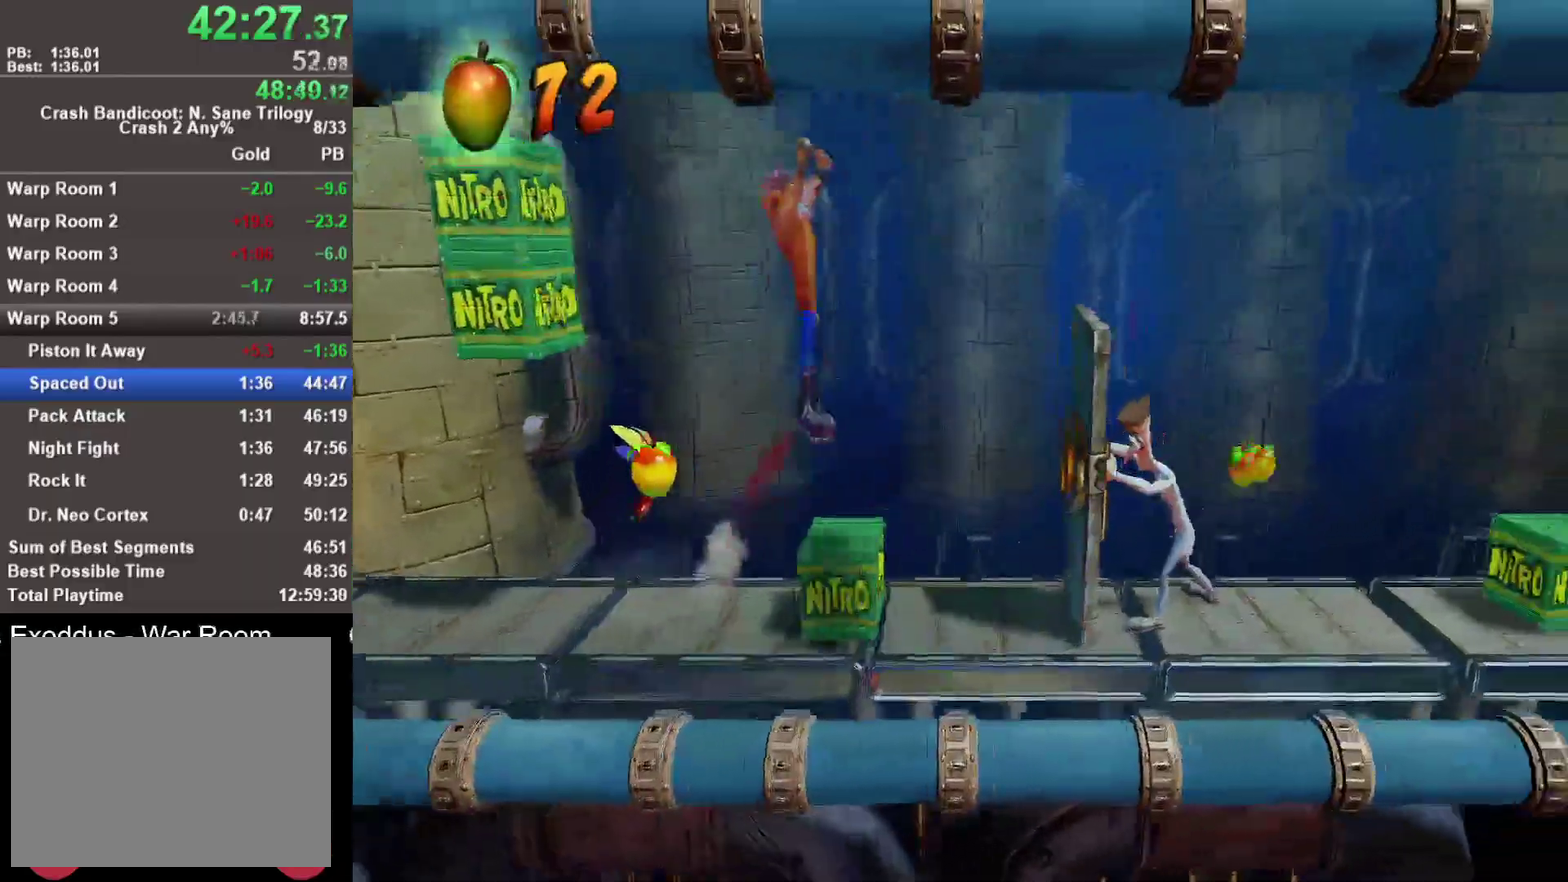
{"buttons": [], "left_stick": "right", "right_stick": "center", "events": [[50, "R1", "up"], [67, "CROSS", "up"], [283, "SQUARE", "down"], [483, "SQUARE", "up"]]}